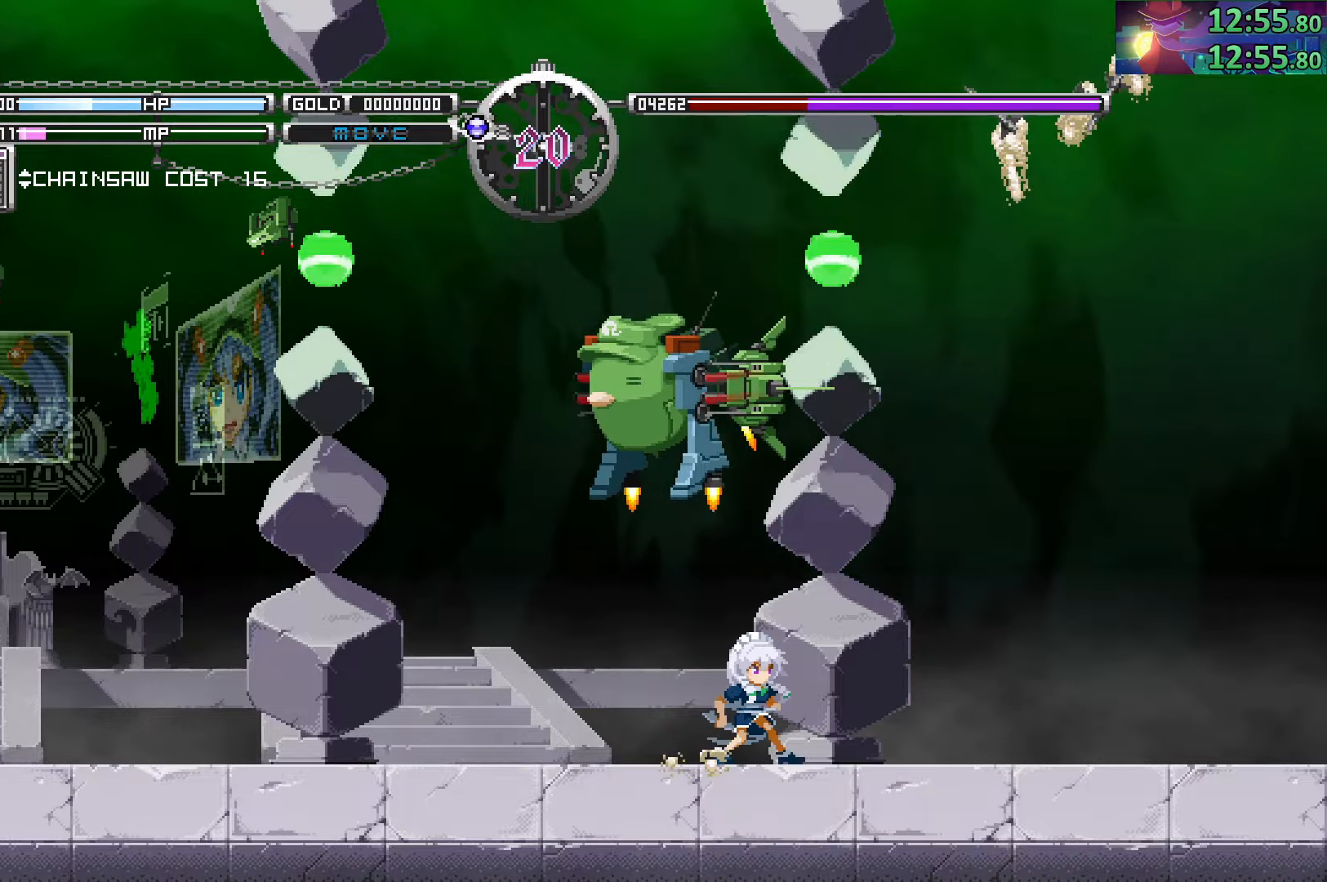
Gameplay with a controller (PlayStation layout); each line is a JSON object with the inputs held at the frame after it. "events" lists button and stick changes between this image and that frame as [ms after this image, input, new state], when the widget could be followed in between. Not read: L3 R3.
{"buttons": [], "left_stick": "right", "right_stick": "center", "events": [[217, "left_stick", "right"]]}
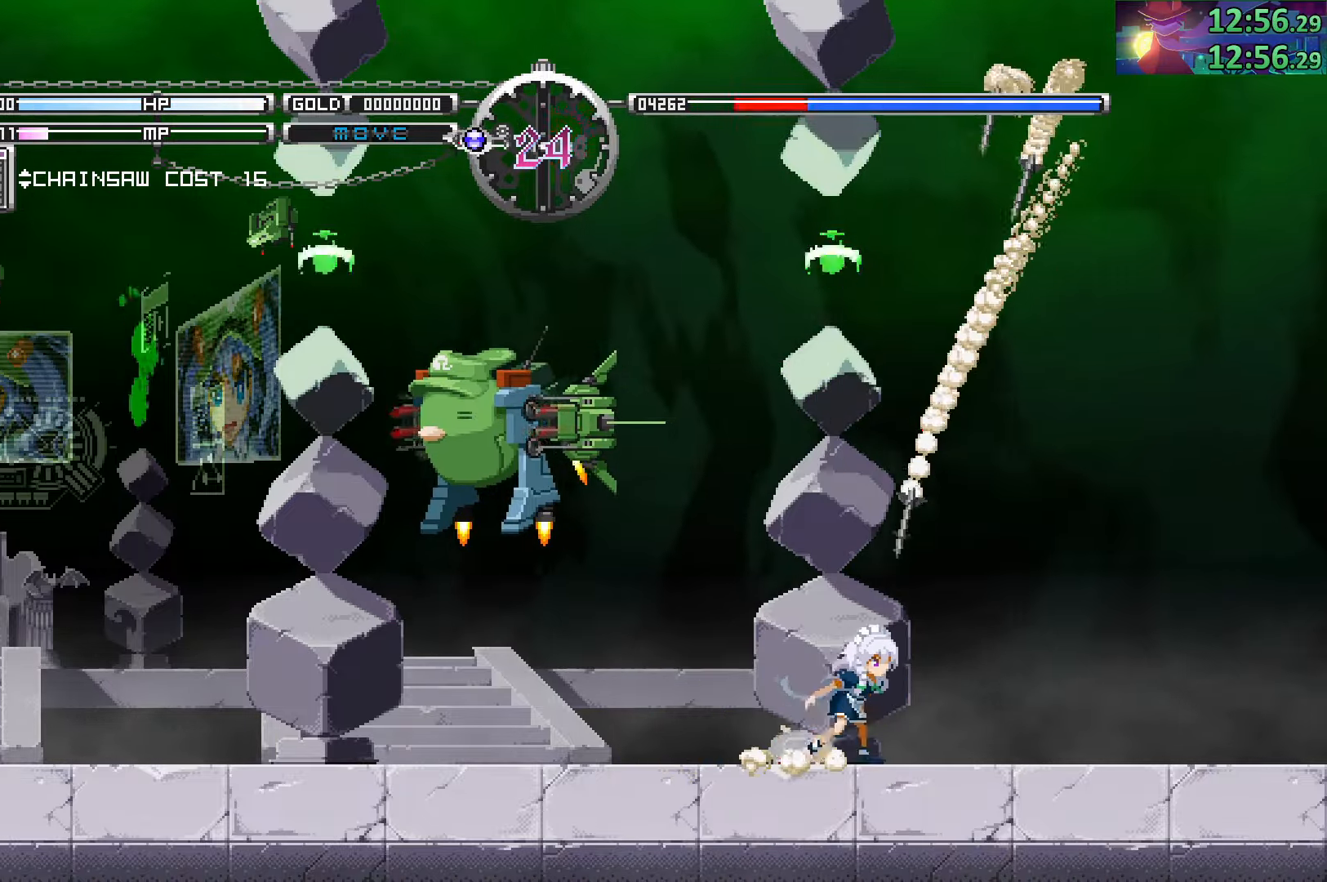
{"buttons": [], "left_stick": "right", "right_stick": "center", "events": [[33, "SQUARE", "down"], [217, "SQUARE", "up"], [250, "left_stick", "center"], [450, "left_stick", "right"]]}
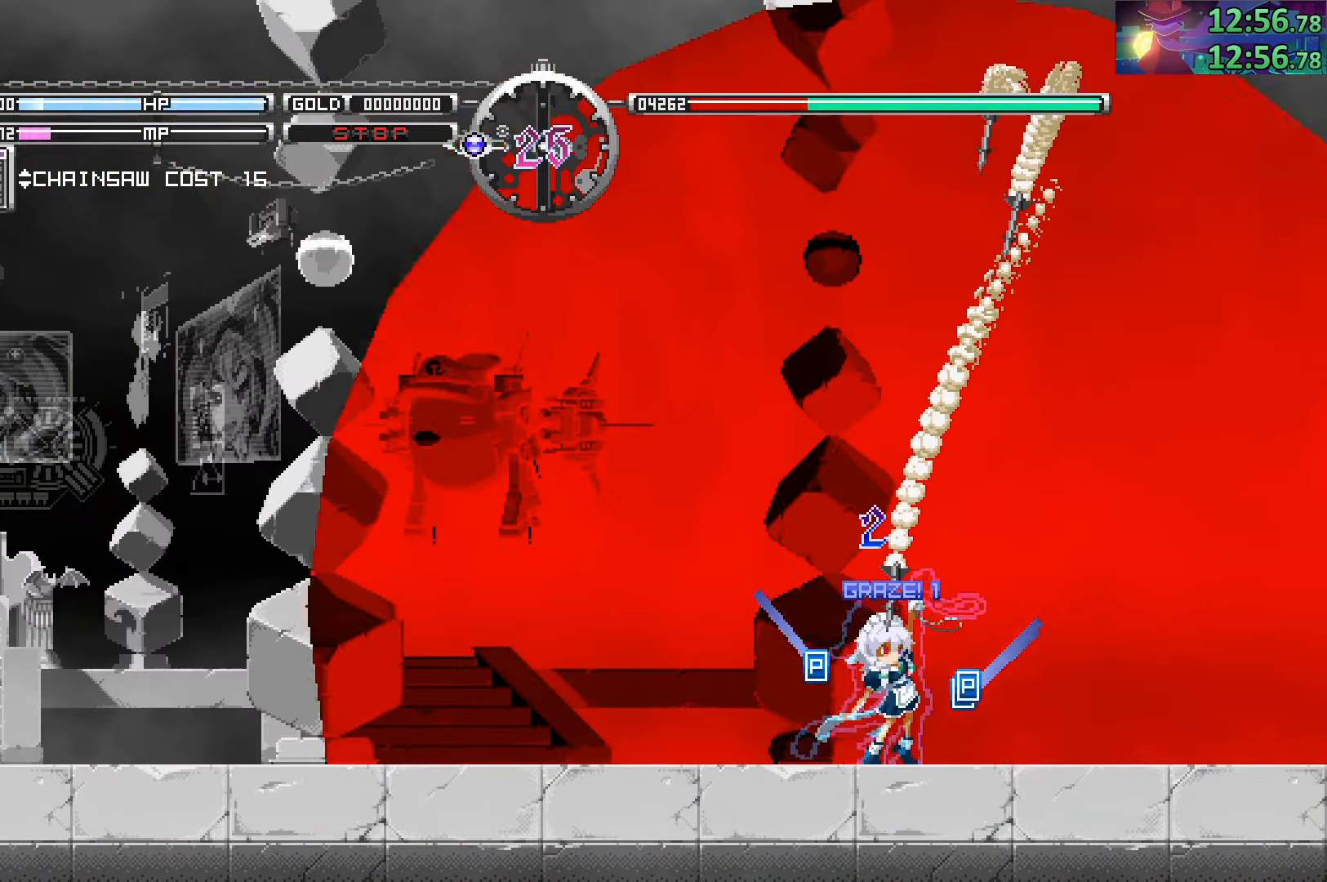
{"buttons": ["SQUARE"], "left_stick": "right", "right_stick": "center", "events": [[500, "SQUARE", "down"]]}
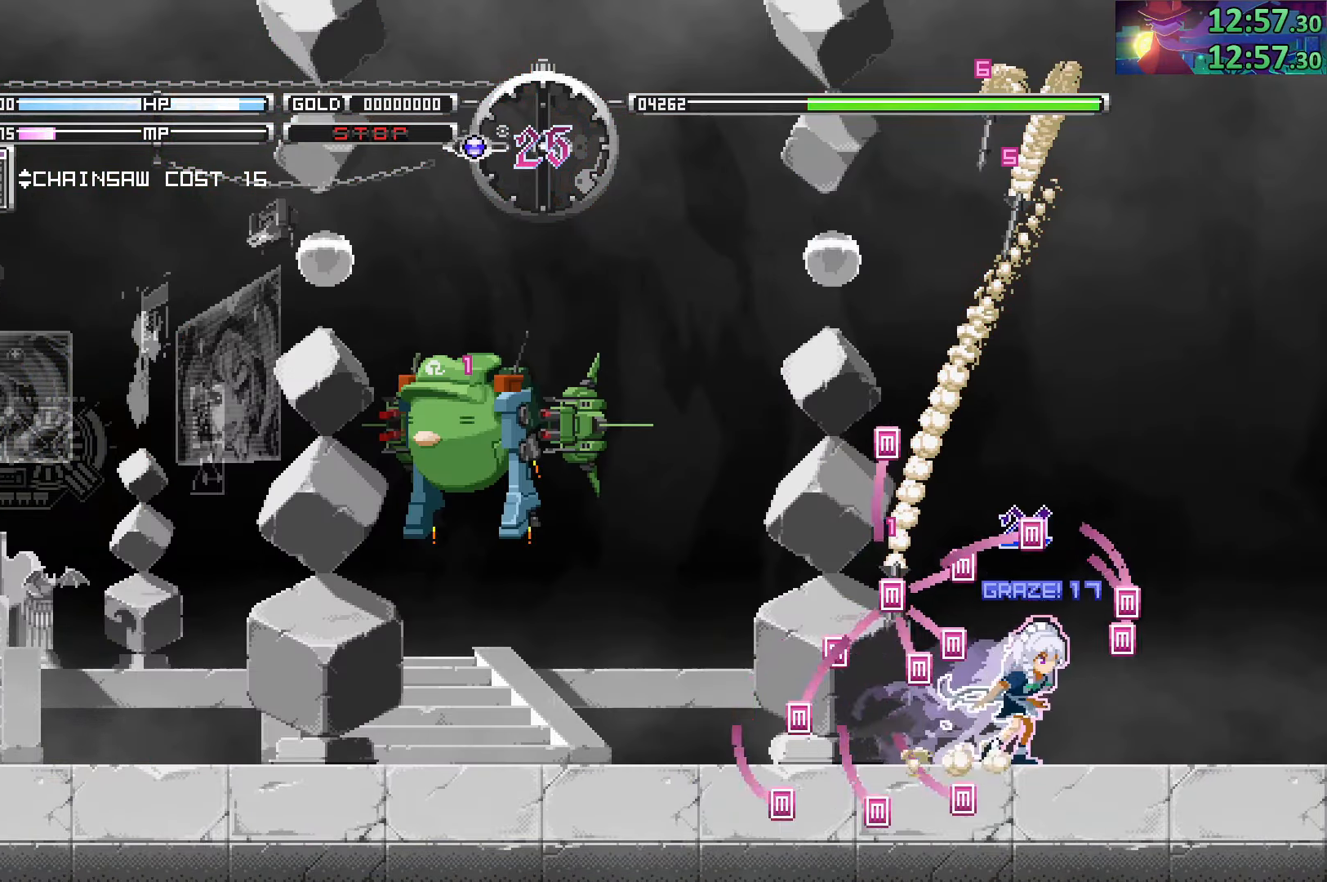
{"buttons": ["CIRCLE"], "left_stick": "left", "right_stick": "center", "events": [[83, "SQUARE", "up"], [233, "CIRCLE", "down"], [450, "CIRCLE", "up"], [500, "CIRCLE", "down"], [500, "left_stick", "left"]]}
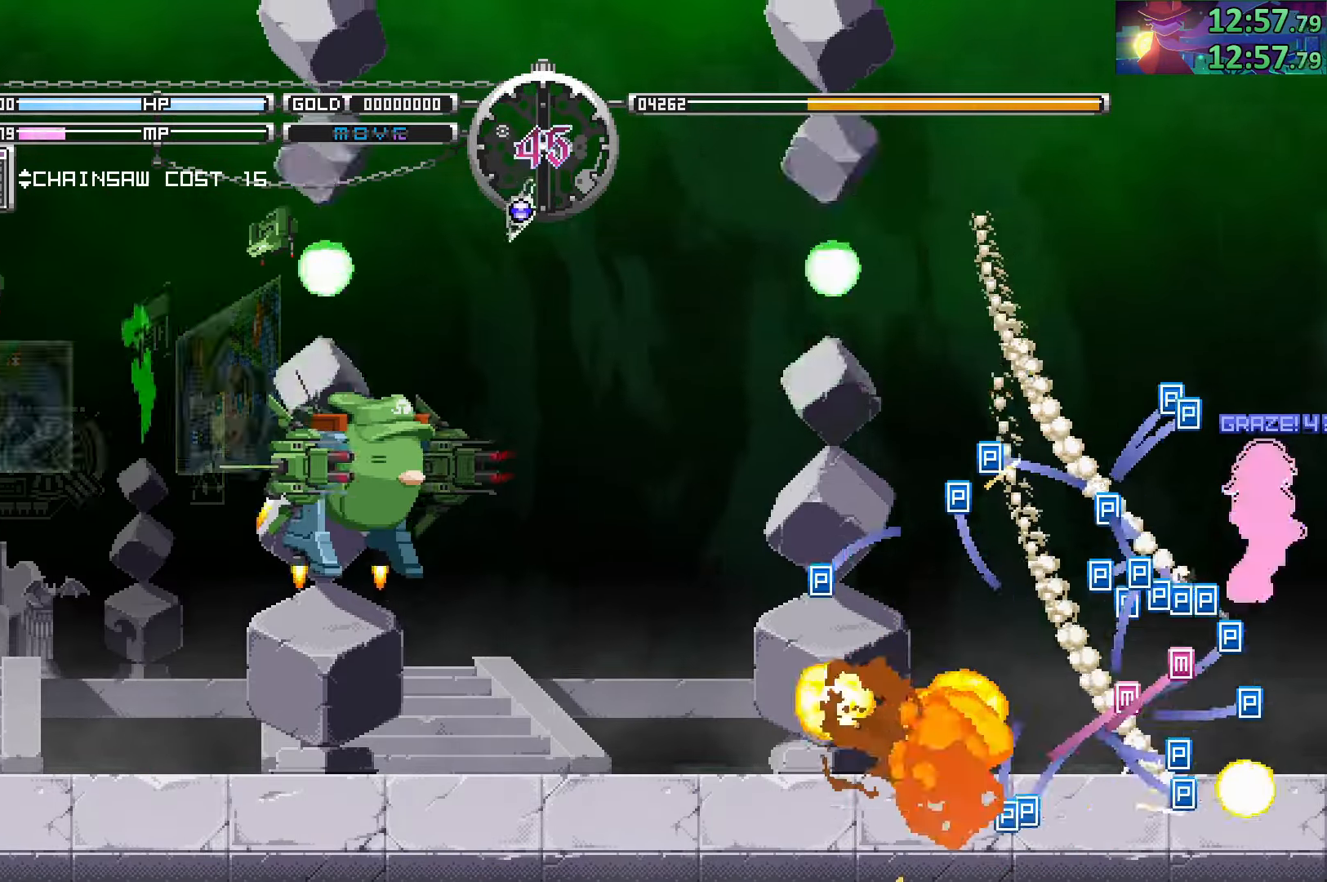
{"buttons": [], "left_stick": "left", "right_stick": "center", "events": [[500, "CIRCLE", "up"]]}
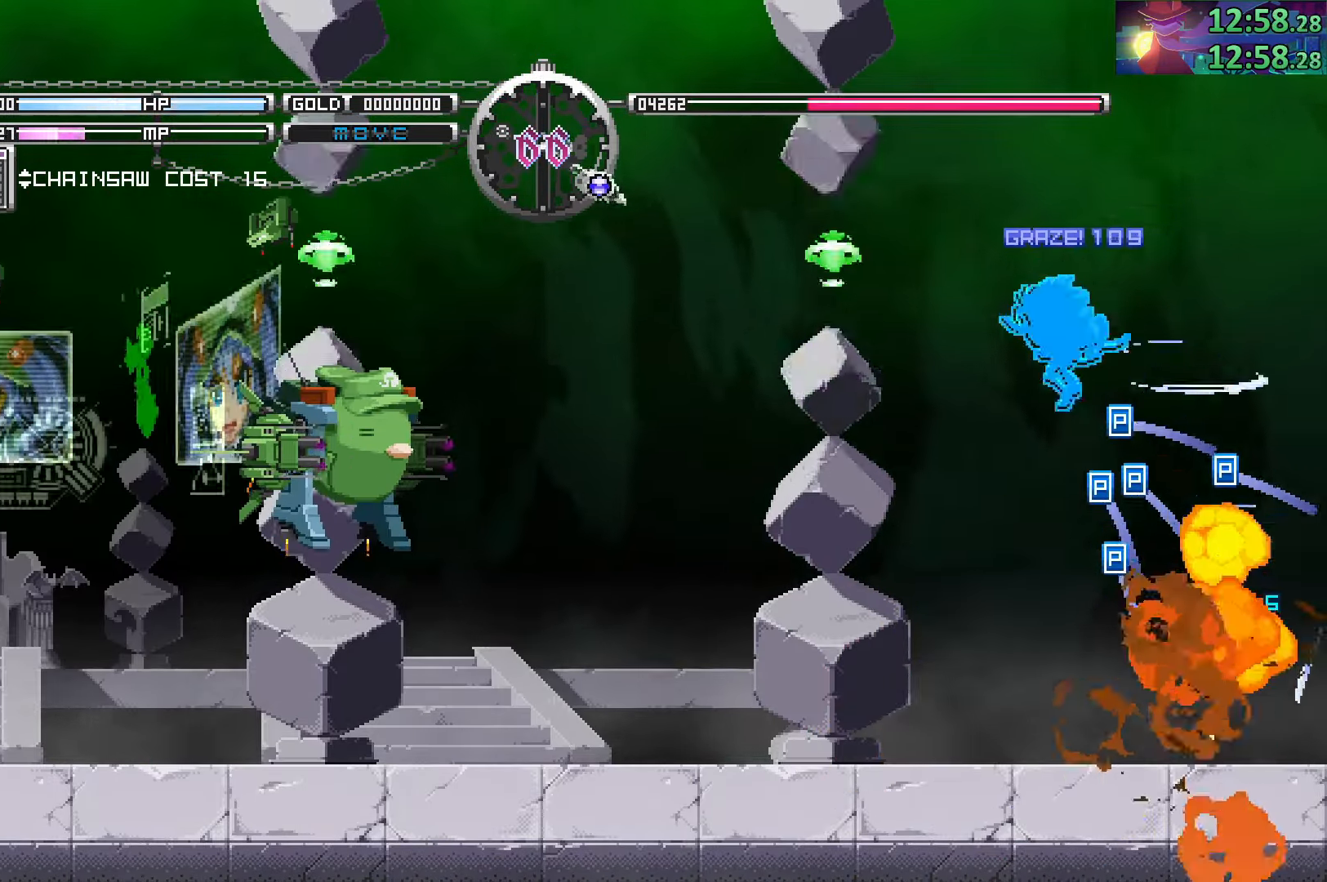
{"buttons": ["SQUARE"], "left_stick": "left", "right_stick": "center", "events": [[400, "SQUARE", "down"]]}
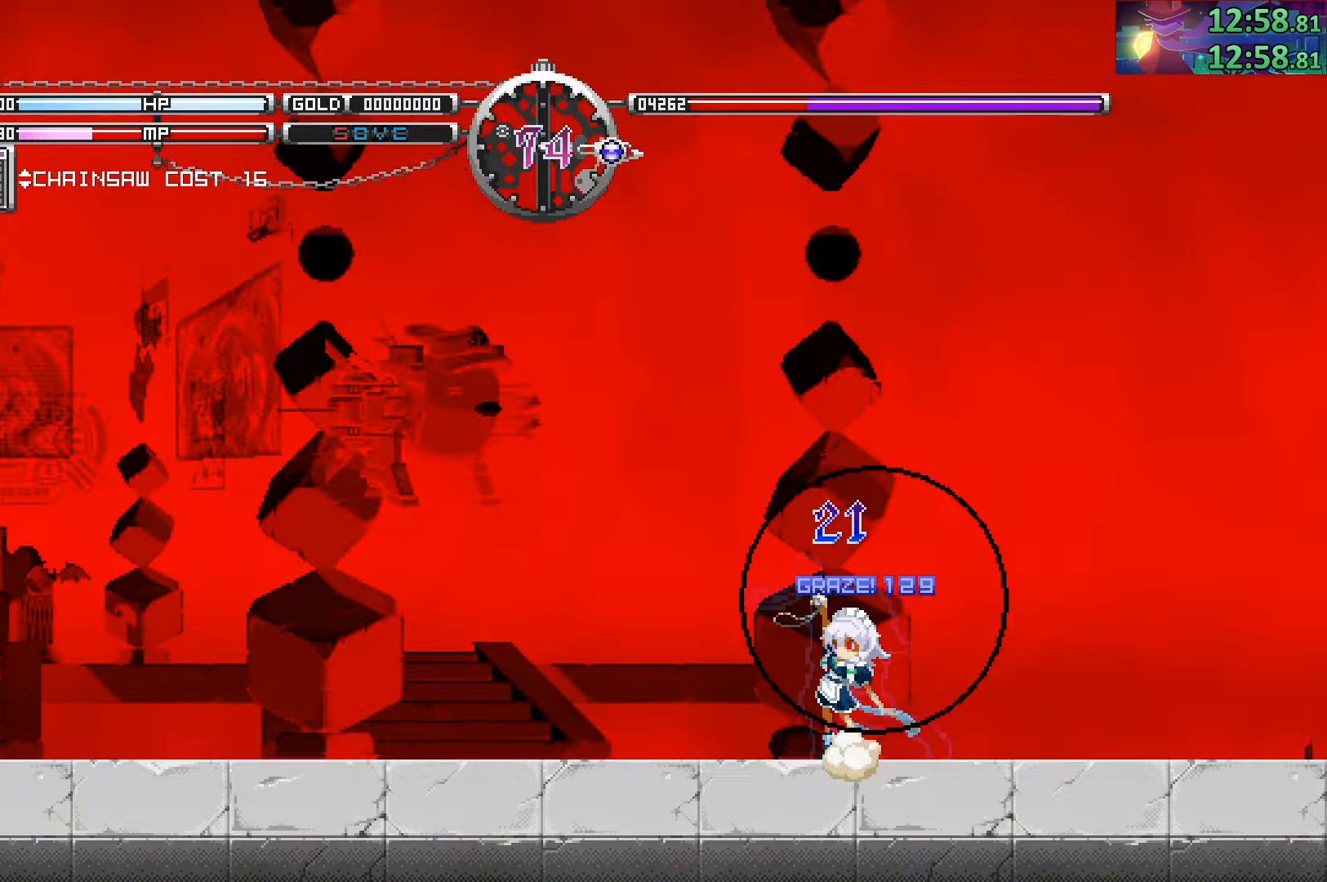
{"buttons": [], "left_stick": "up-left", "right_stick": "center", "events": [[17, "SQUARE", "up"], [234, "left_stick", "up-left"]]}
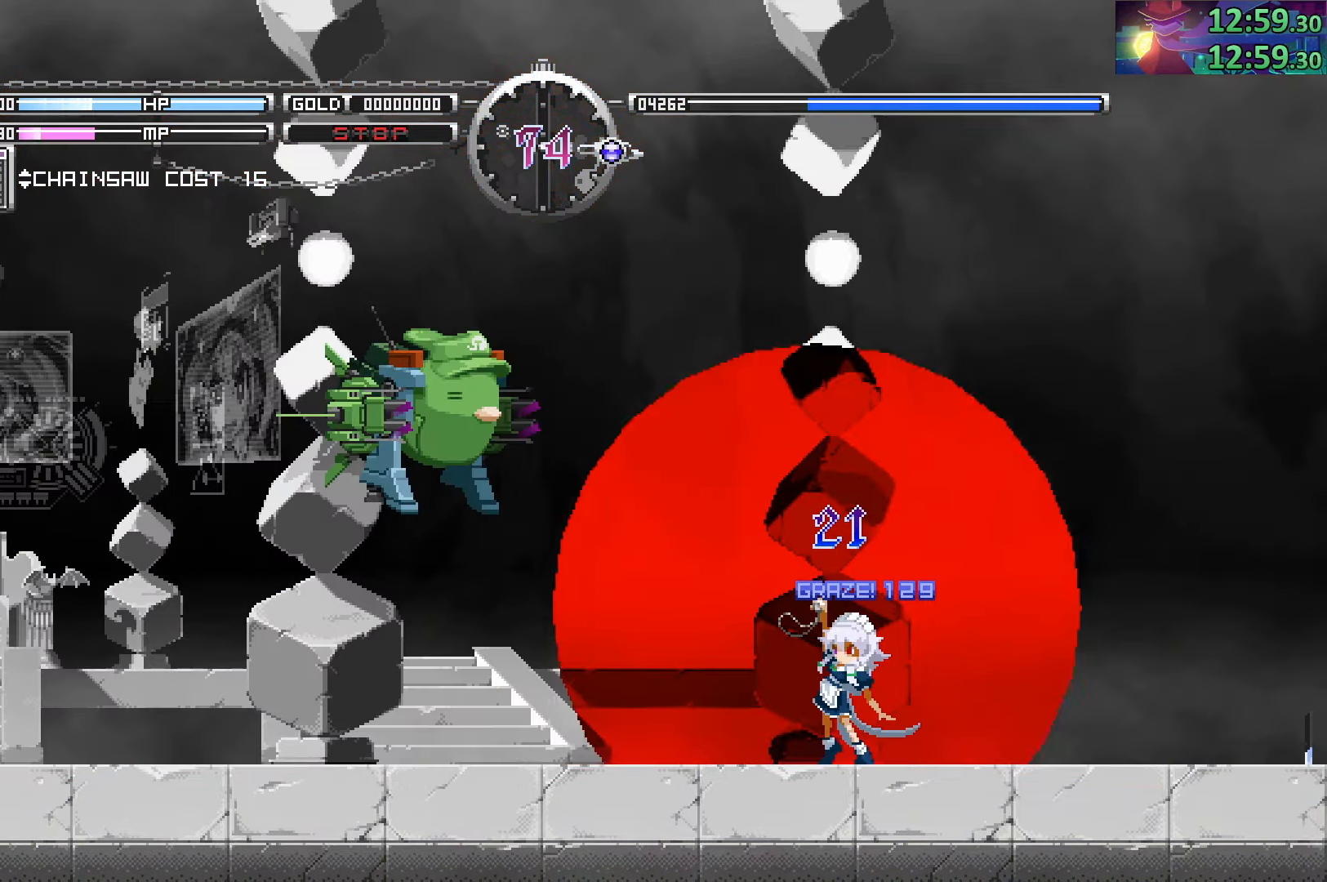
{"buttons": [], "left_stick": "center", "right_stick": "center", "events": [[334, "TRIANGLE", "down"], [417, "left_stick", "center"], [450, "TRIANGLE", "up"]]}
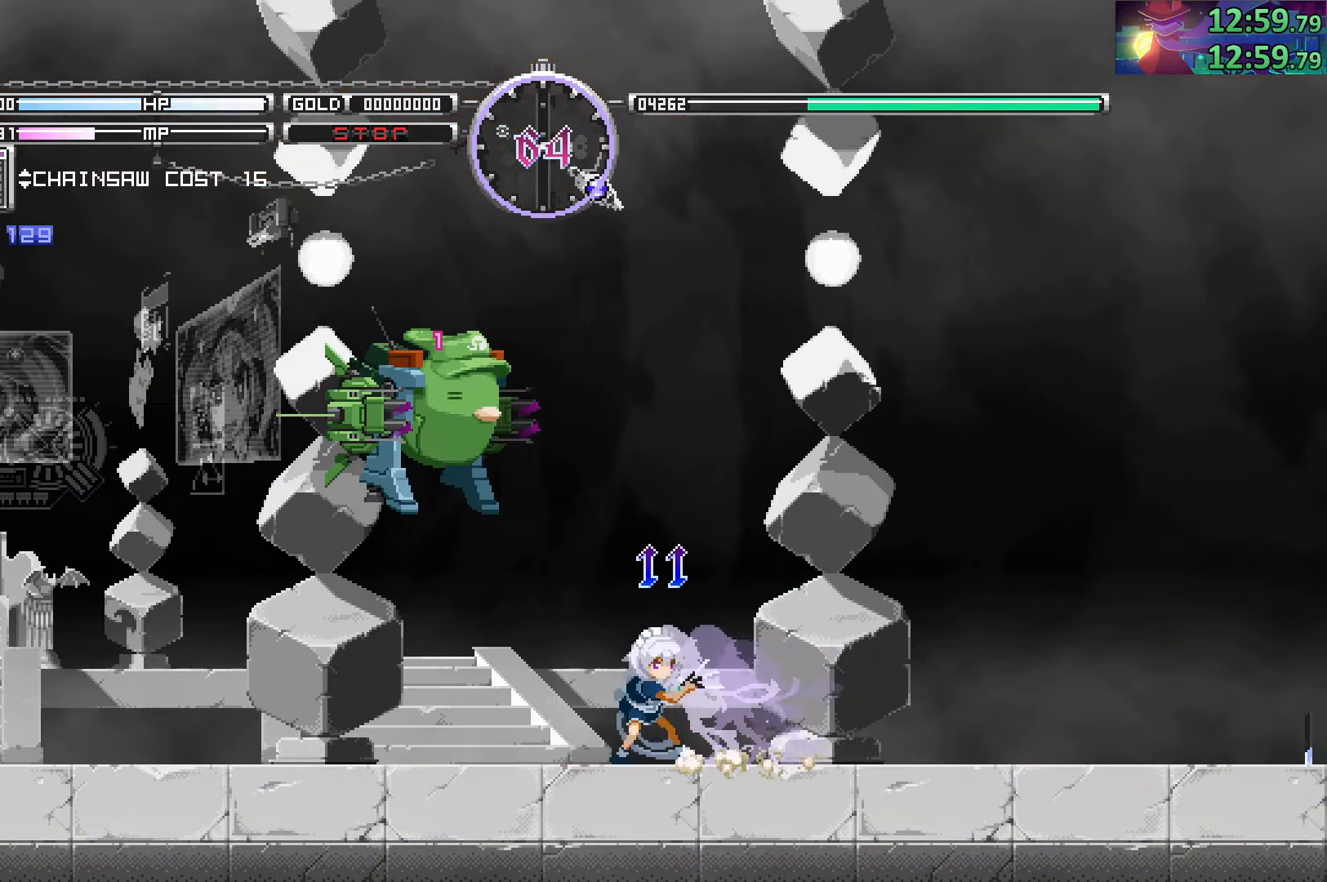
{"buttons": [], "left_stick": "left", "right_stick": "center", "events": [[34, "TRIANGLE", "down"], [134, "TRIANGLE", "up"], [217, "TRIANGLE", "down"], [284, "TRIANGLE", "up"], [367, "TRIANGLE", "down"], [450, "left_stick", "left"], [484, "TRIANGLE", "up"]]}
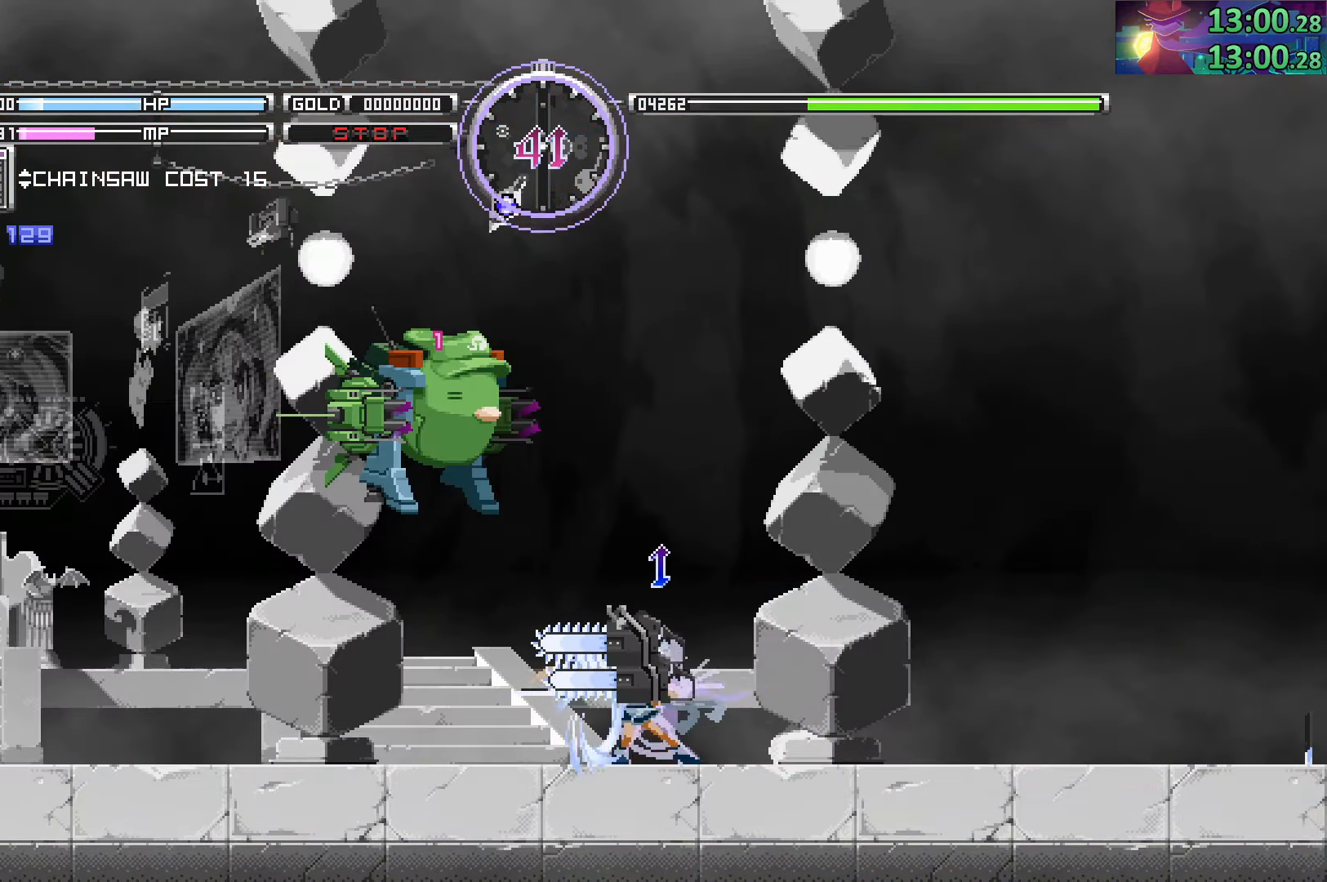
{"buttons": [], "left_stick": "center", "right_stick": "center", "events": [[84, "SQUARE", "down"], [184, "SQUARE", "up"], [217, "left_stick", "center"], [234, "SQUARE", "down"], [334, "SQUARE", "up"]]}
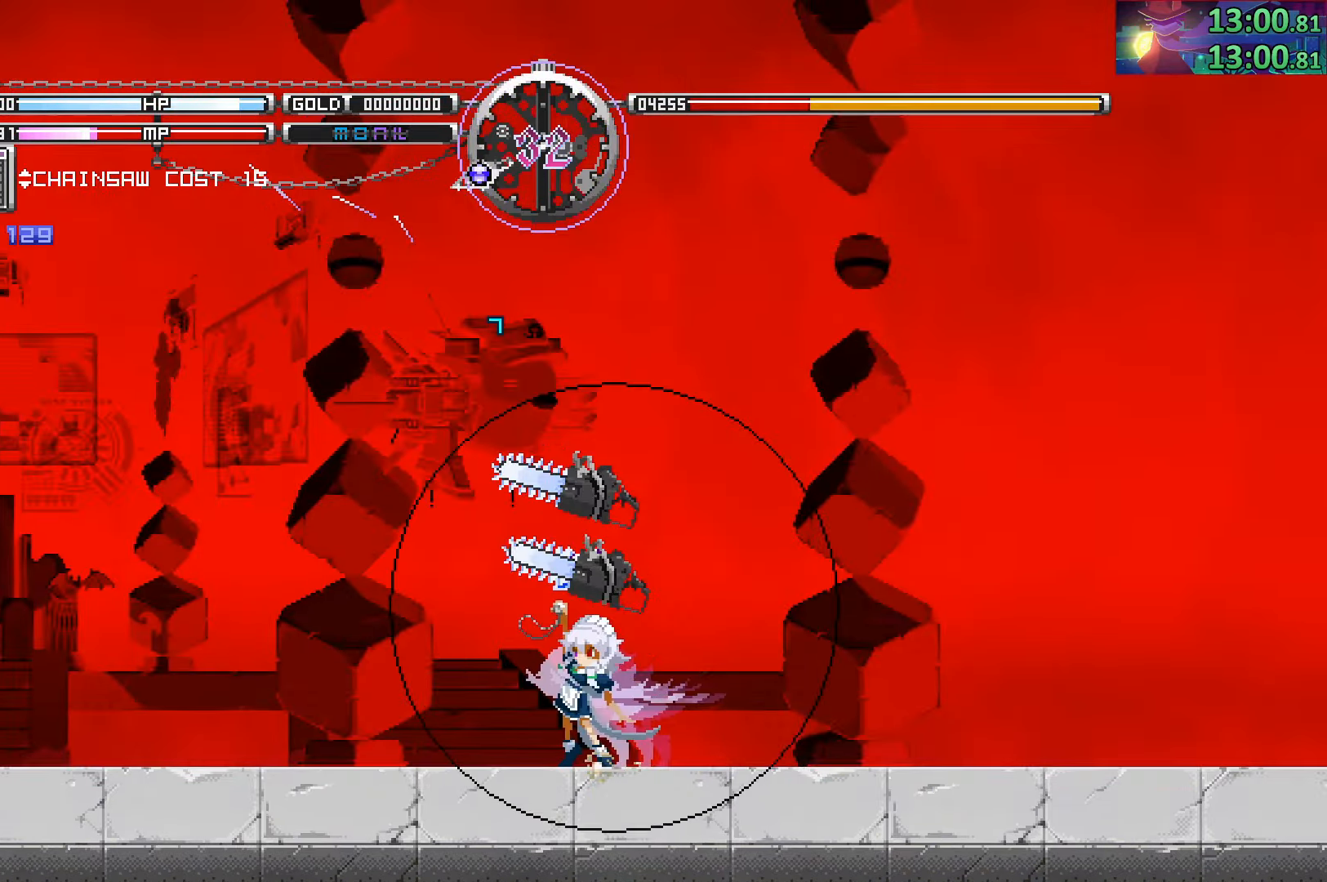
{"buttons": ["TRIANGLE"], "left_stick": "center", "right_stick": "center", "events": [[34, "TRIANGLE", "down"], [150, "TRIANGLE", "up"], [250, "TRIANGLE", "down"], [334, "TRIANGLE", "up"], [417, "TRIANGLE", "down"]]}
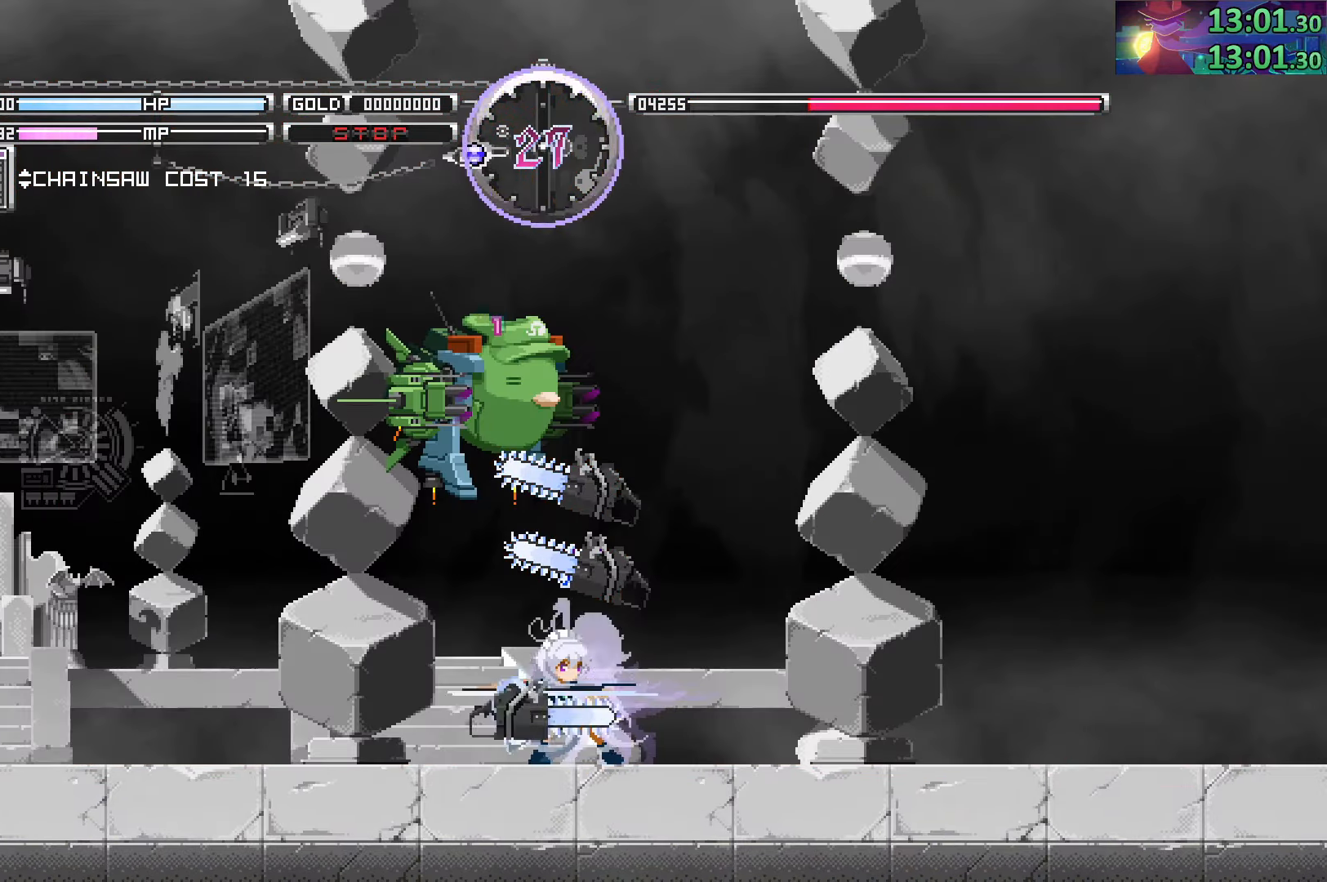
{"buttons": [], "left_stick": "center", "right_stick": "center", "events": [[17, "TRIANGLE", "up"], [100, "TRIANGLE", "down"], [167, "TRIANGLE", "up"], [367, "SQUARE", "down"], [484, "SQUARE", "up"]]}
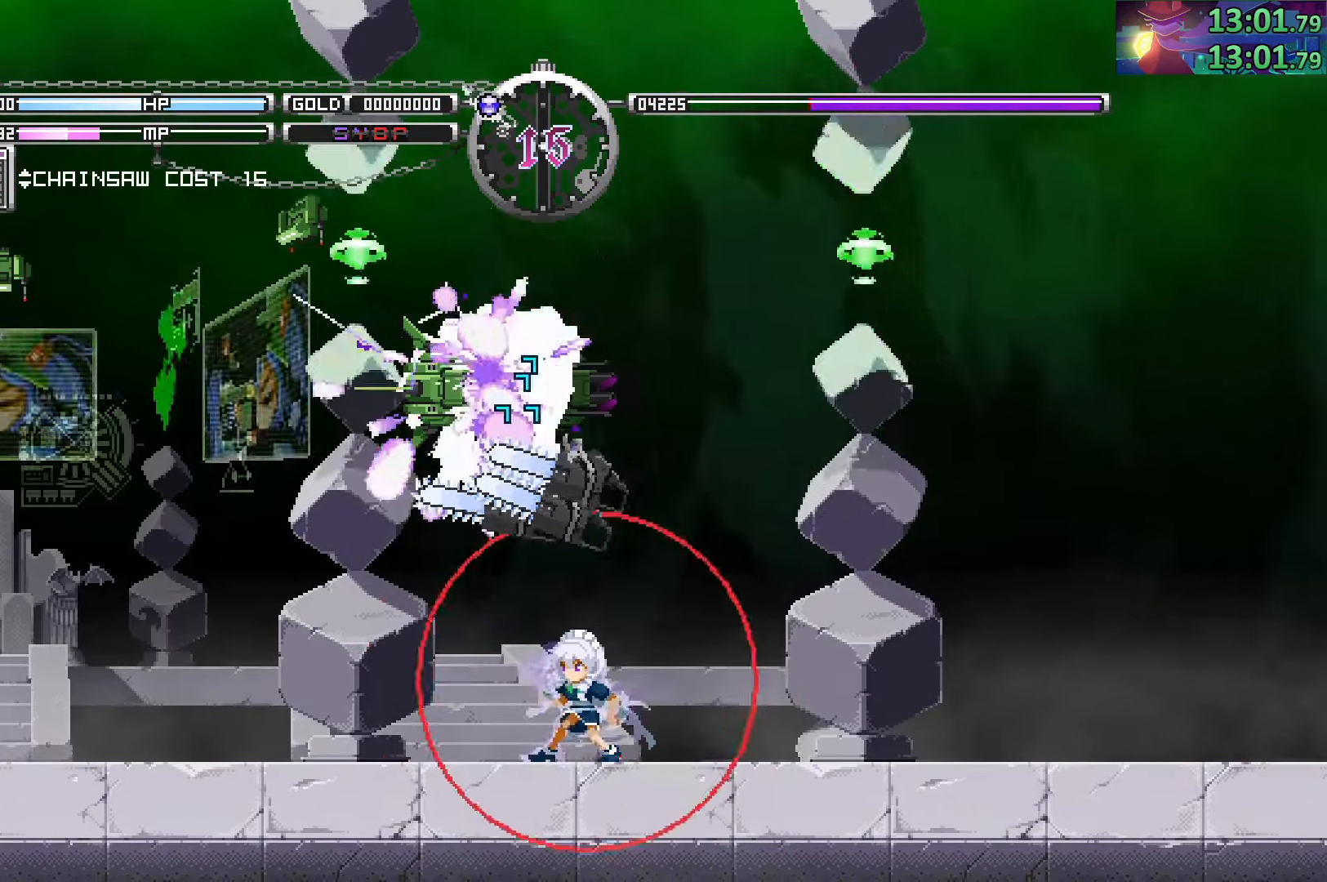
{"buttons": [], "left_stick": "down-right", "right_stick": "center", "events": [[334, "left_stick", "down-right"]]}
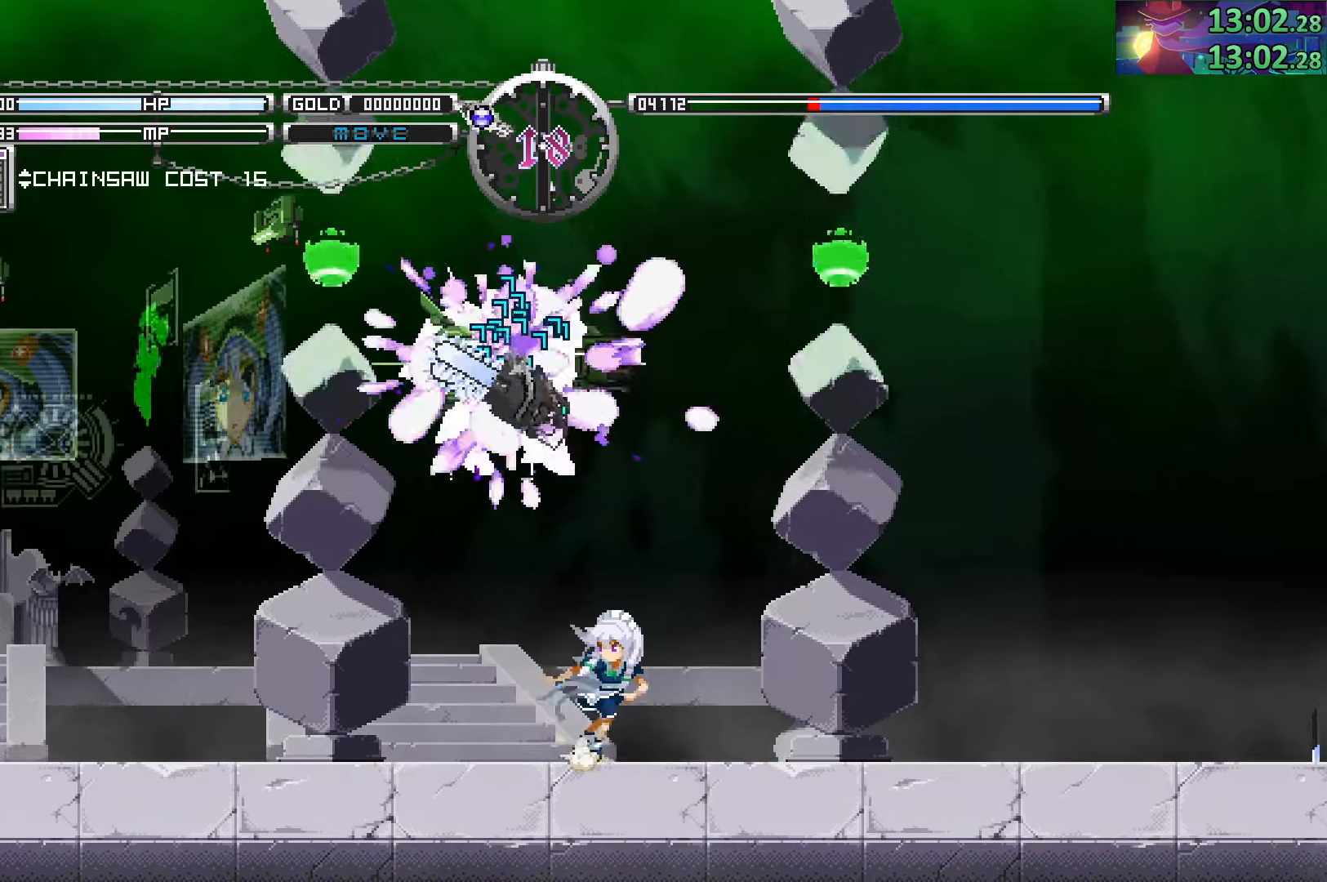
{"buttons": [], "left_stick": "left", "right_stick": "center", "events": [[50, "left_stick", "center"], [100, "left_stick", "left"], [284, "left_stick", "center"], [384, "left_stick", "left"]]}
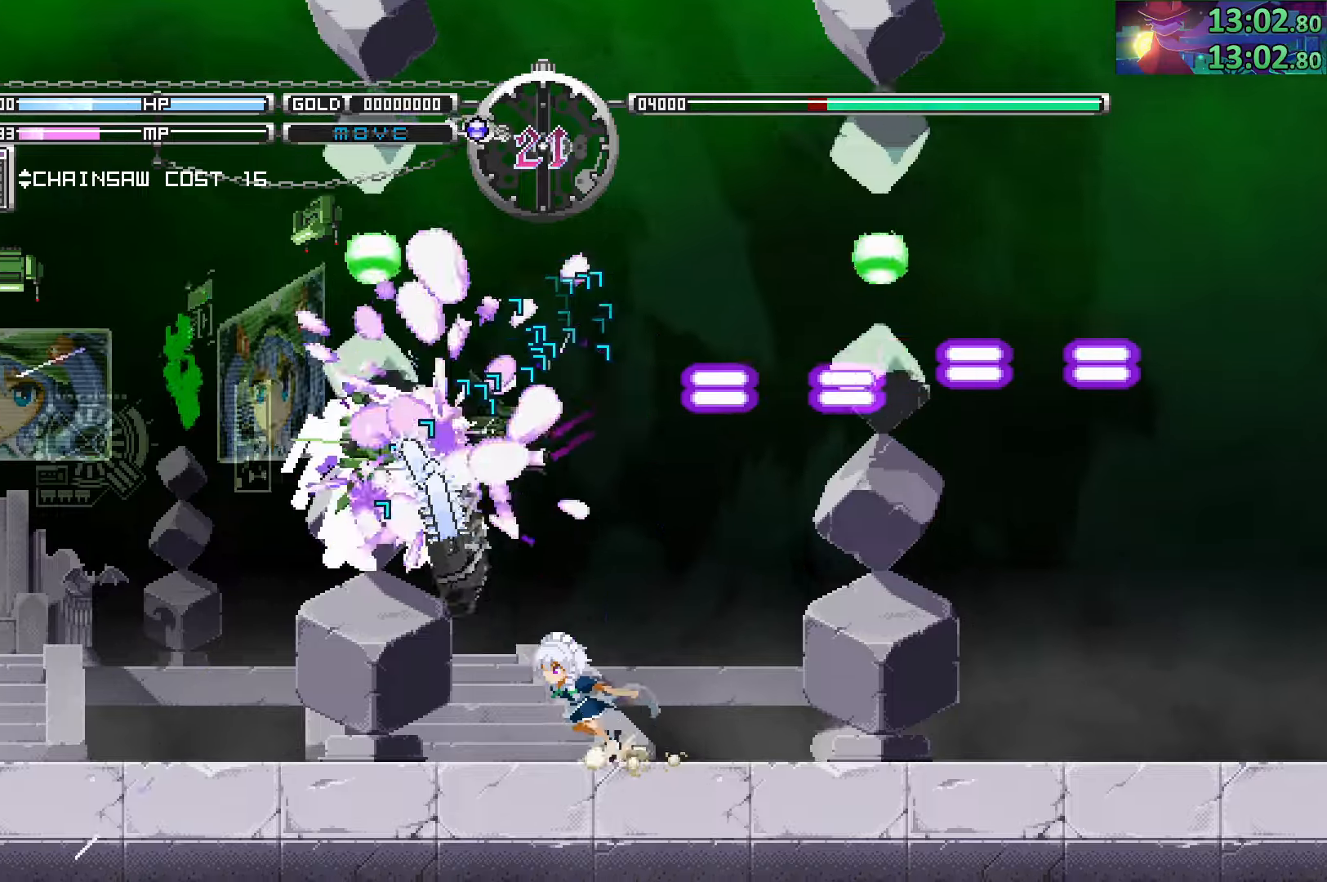
{"buttons": [], "left_stick": "down", "right_stick": "center", "events": [[116, "left_stick", "down"], [250, "CIRCLE", "down"], [500, "CIRCLE", "up"]]}
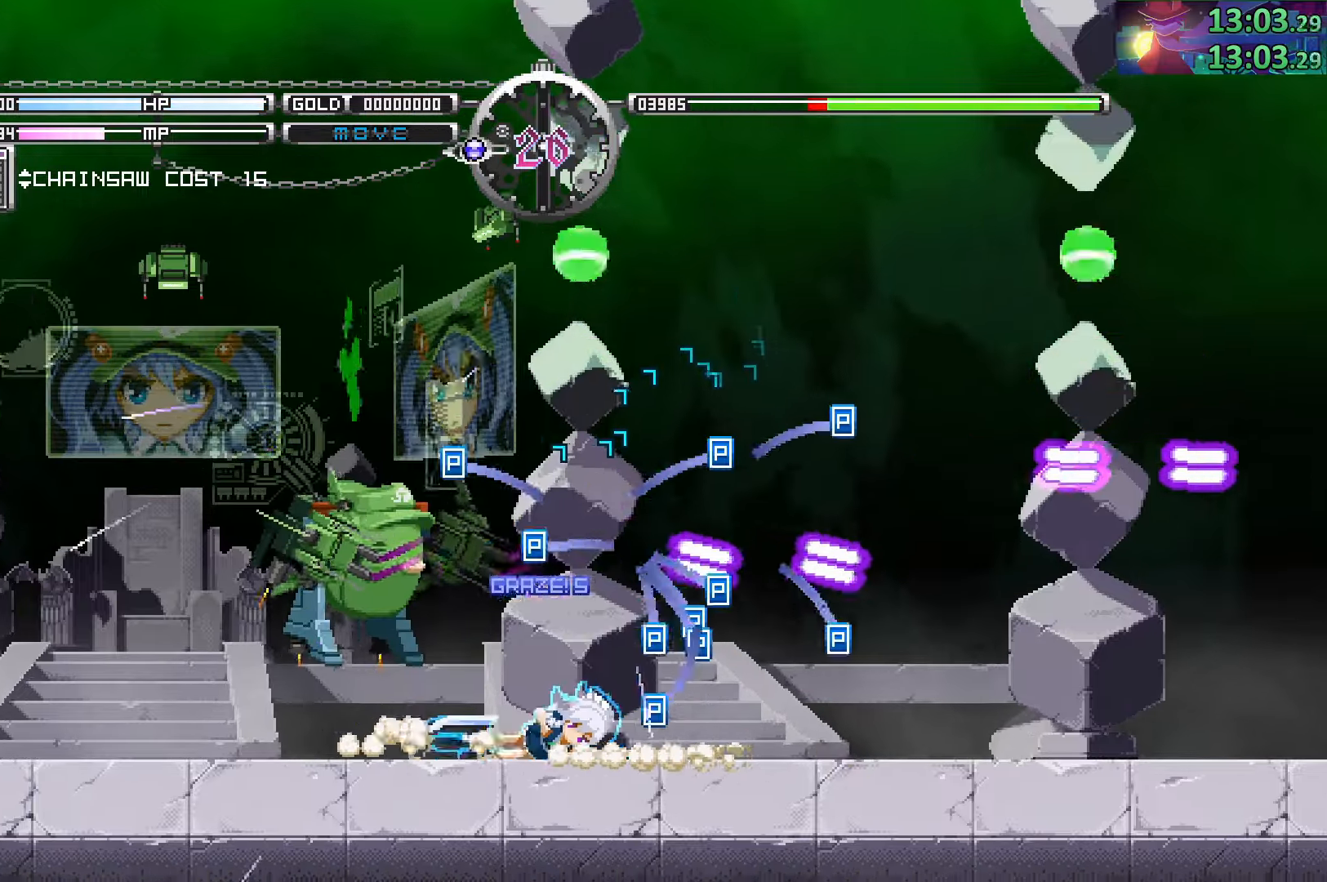
{"buttons": [], "left_stick": "down", "right_stick": "center", "events": [[200, "CIRCLE", "down"], [483, "CIRCLE", "up"]]}
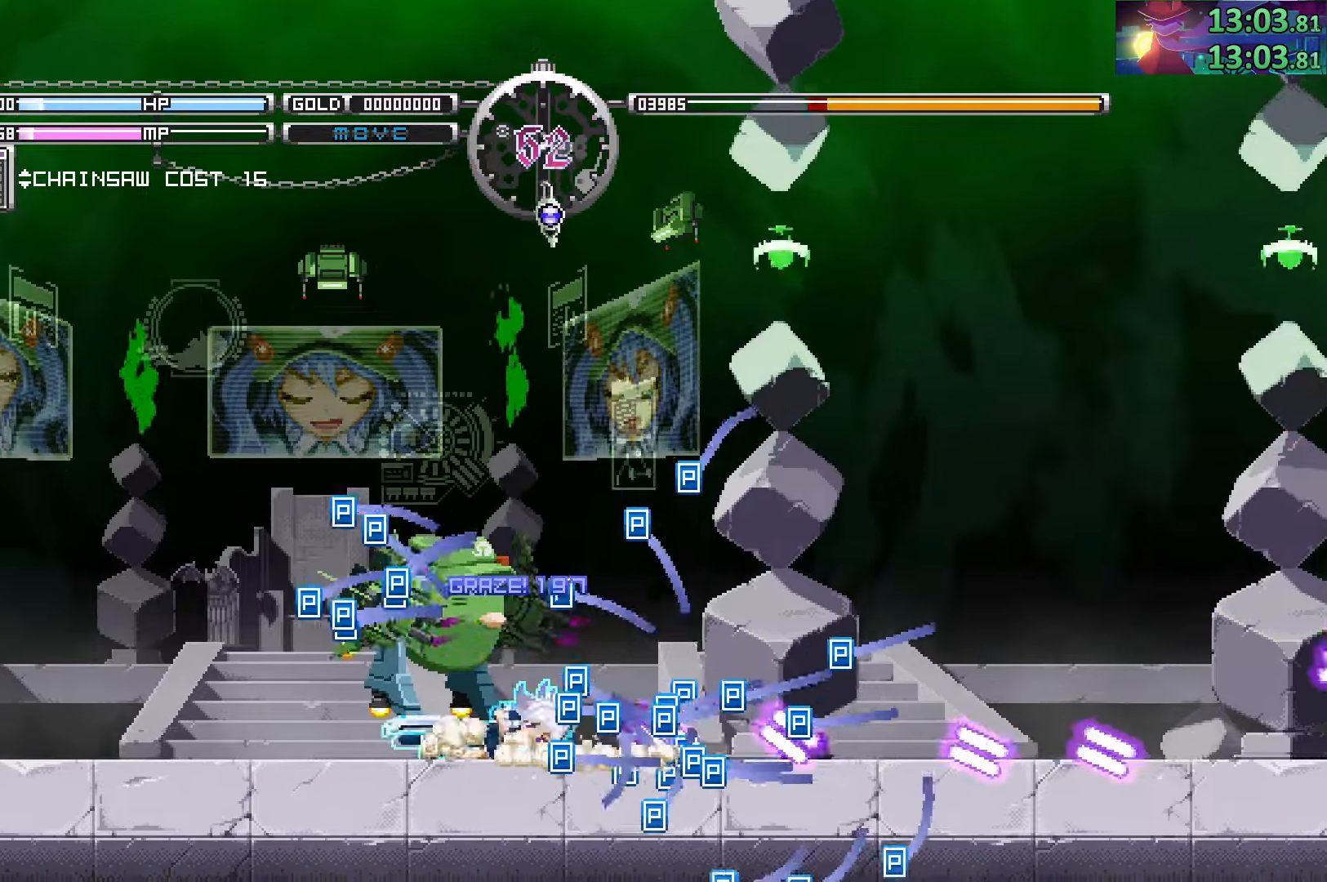
{"buttons": ["SQUARE"], "left_stick": "center", "right_stick": "center", "events": [[133, "CIRCLE", "down"], [316, "CIRCLE", "up"], [383, "left_stick", "center"], [400, "SQUARE", "down"]]}
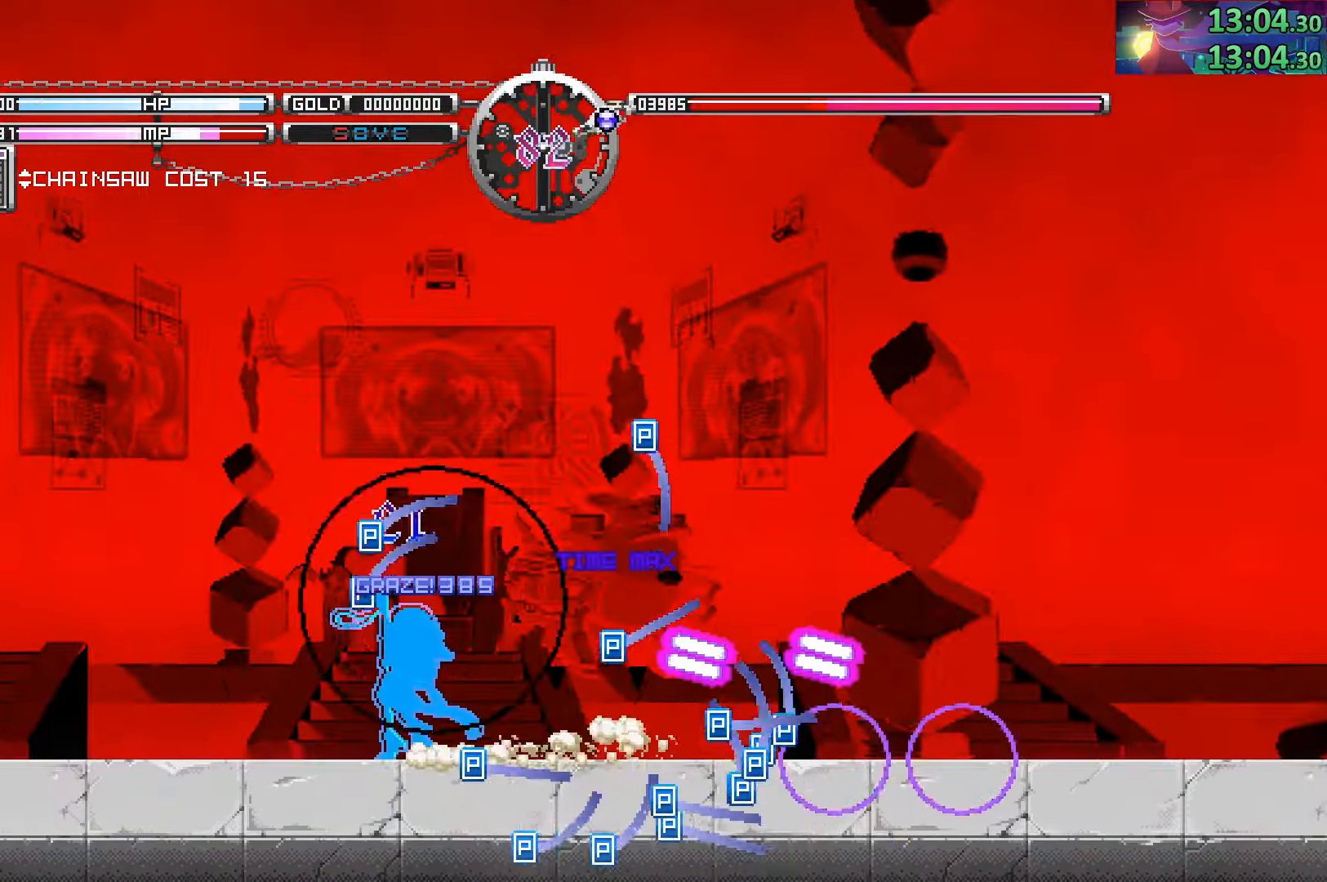
{"buttons": [], "left_stick": "right", "right_stick": "center", "events": [[50, "SQUARE", "up"], [366, "left_stick", "right"]]}
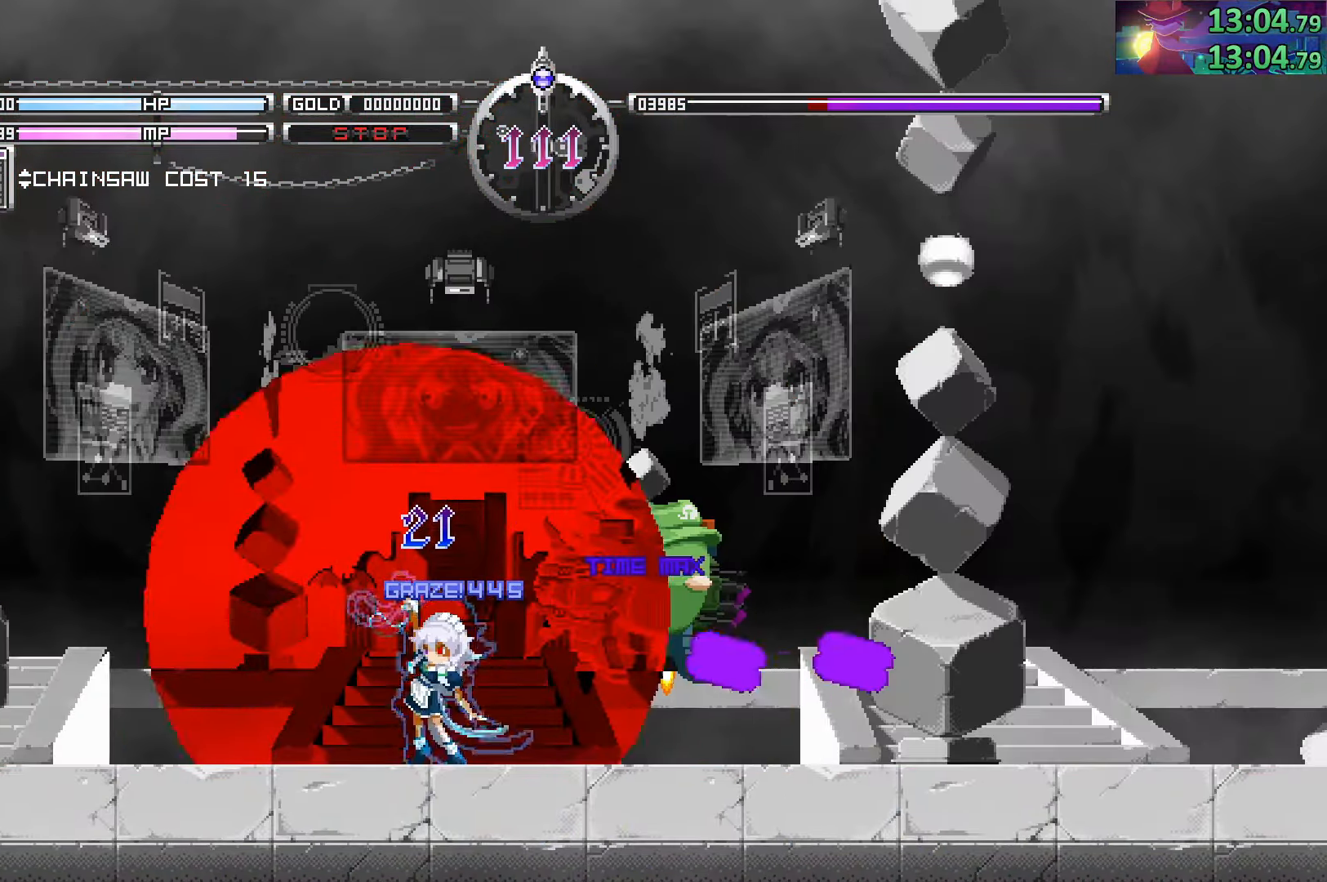
{"buttons": [], "left_stick": "center", "right_stick": "center"}
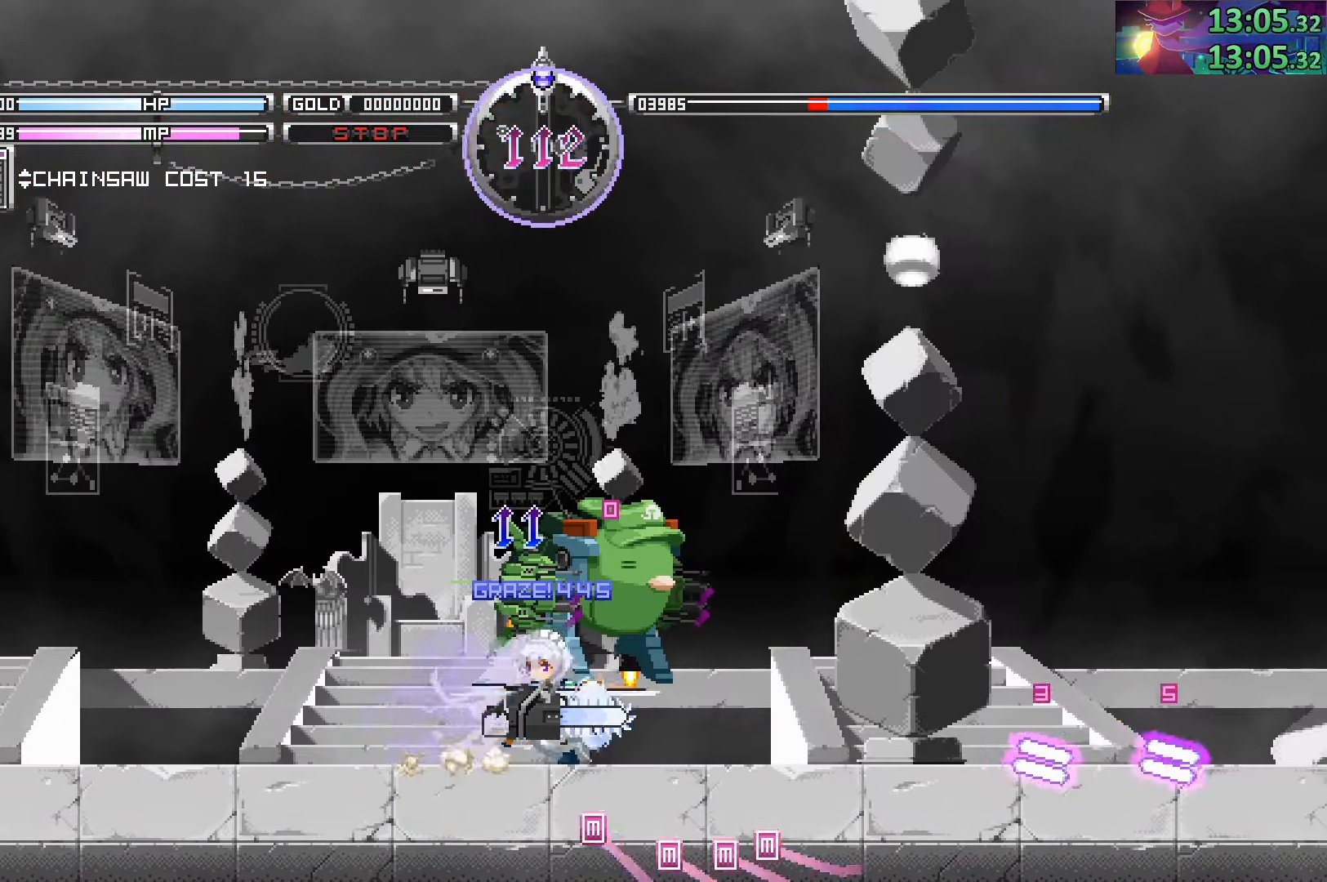
{"buttons": [], "left_stick": "center", "right_stick": "center", "events": [[16, "TRIANGLE", "down"], [100, "TRIANGLE", "up"], [200, "TRIANGLE", "down"], [266, "TRIANGLE", "up"], [366, "TRIANGLE", "down"], [416, "TRIANGLE", "up"]]}
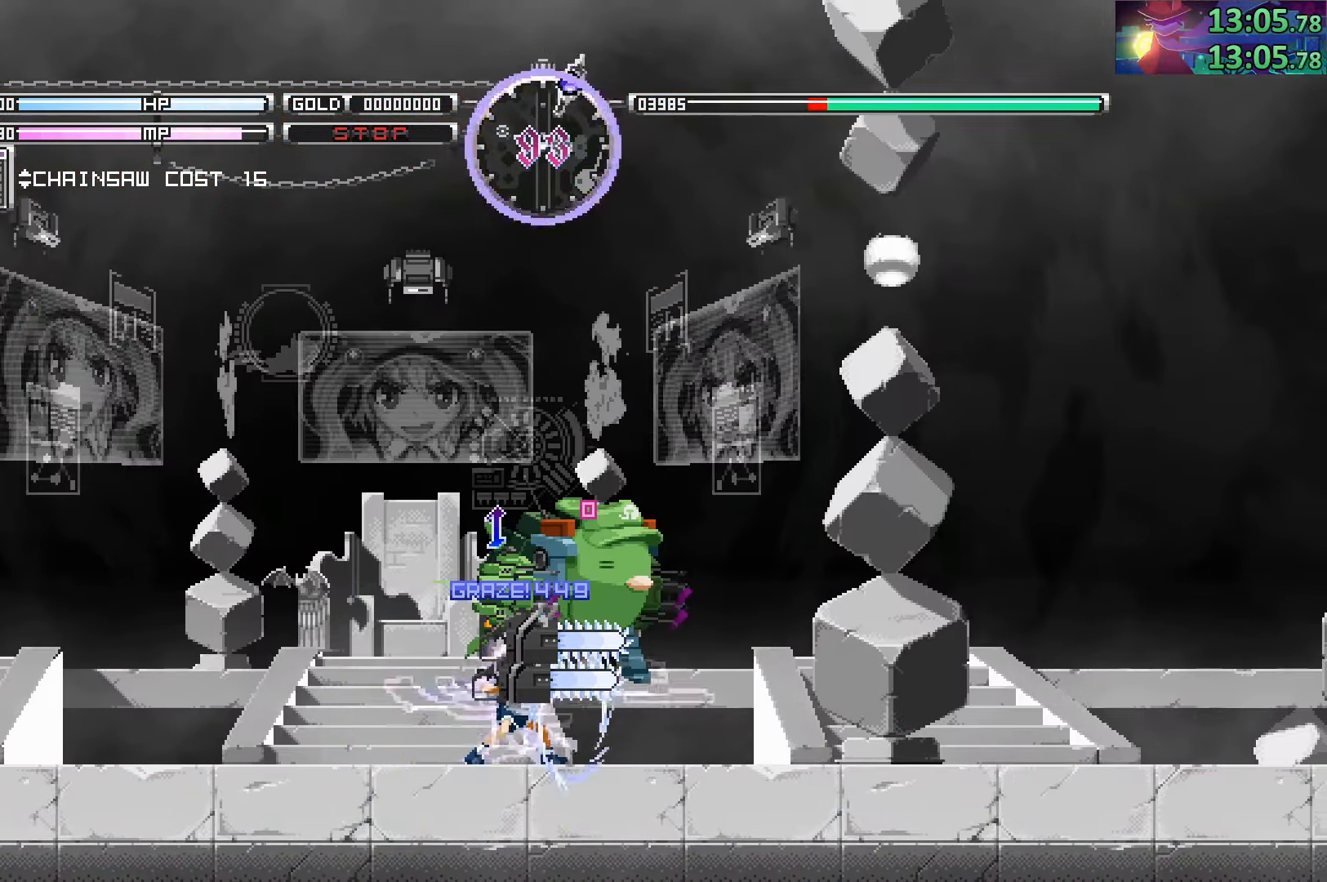
{"buttons": [], "left_stick": "center", "right_stick": "center", "events": [[33, "SQUARE", "down"], [133, "SQUARE", "up"], [200, "left_stick", "right"], [333, "SQUARE", "down"], [450, "SQUARE", "up"], [500, "left_stick", "center"]]}
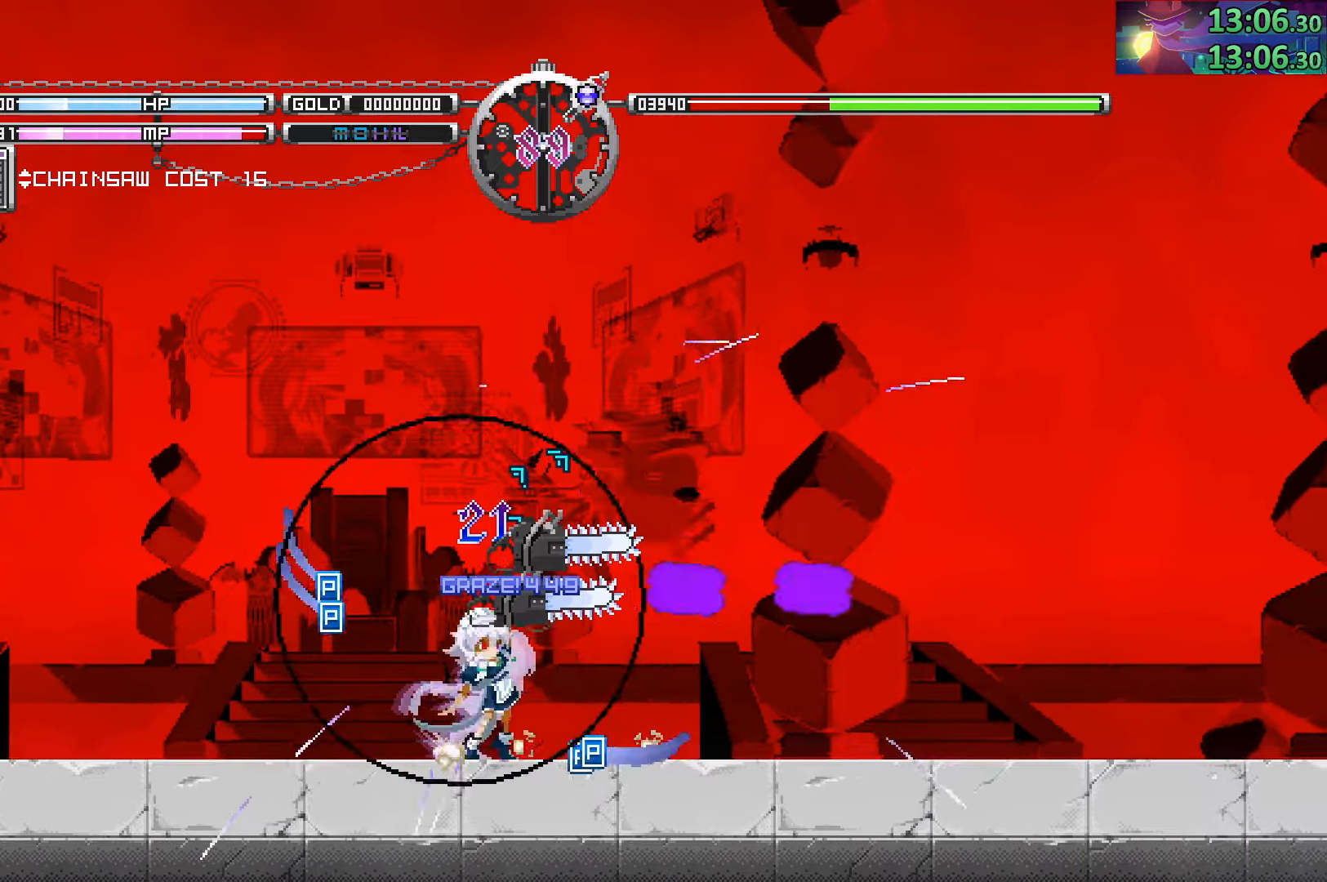
{"buttons": [], "left_stick": "right", "right_stick": "center", "events": [[117, "TRIANGLE", "down"], [234, "TRIANGLE", "up"], [350, "TRIANGLE", "down"], [434, "TRIANGLE", "up"], [450, "left_stick", "right"]]}
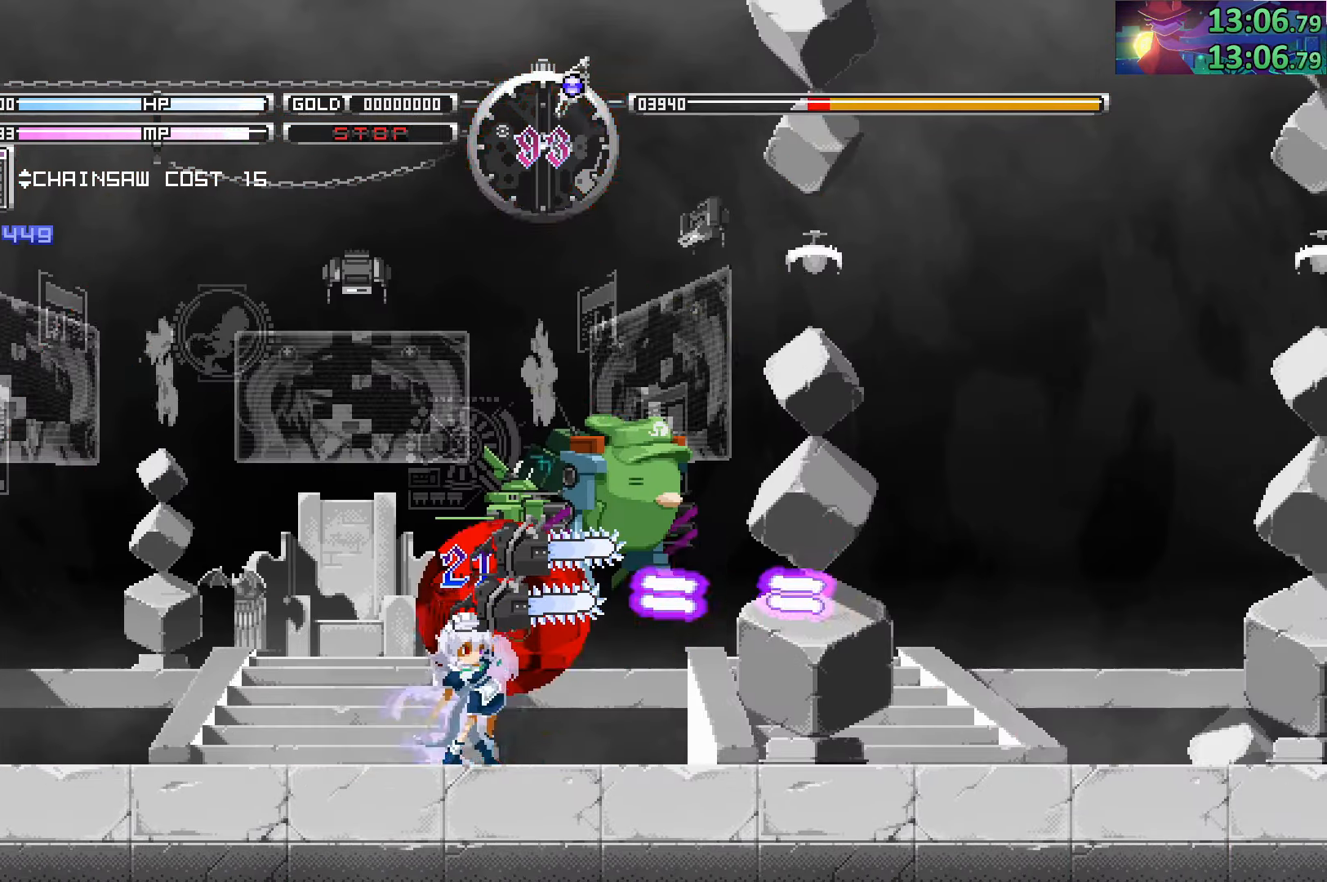
{"buttons": [], "left_stick": "center", "right_stick": "center", "events": [[50, "TRIANGLE", "down"], [50, "left_stick", "center"], [117, "TRIANGLE", "up"], [217, "TRIANGLE", "down"], [300, "TRIANGLE", "up"], [400, "TRIANGLE", "down"], [450, "TRIANGLE", "up"]]}
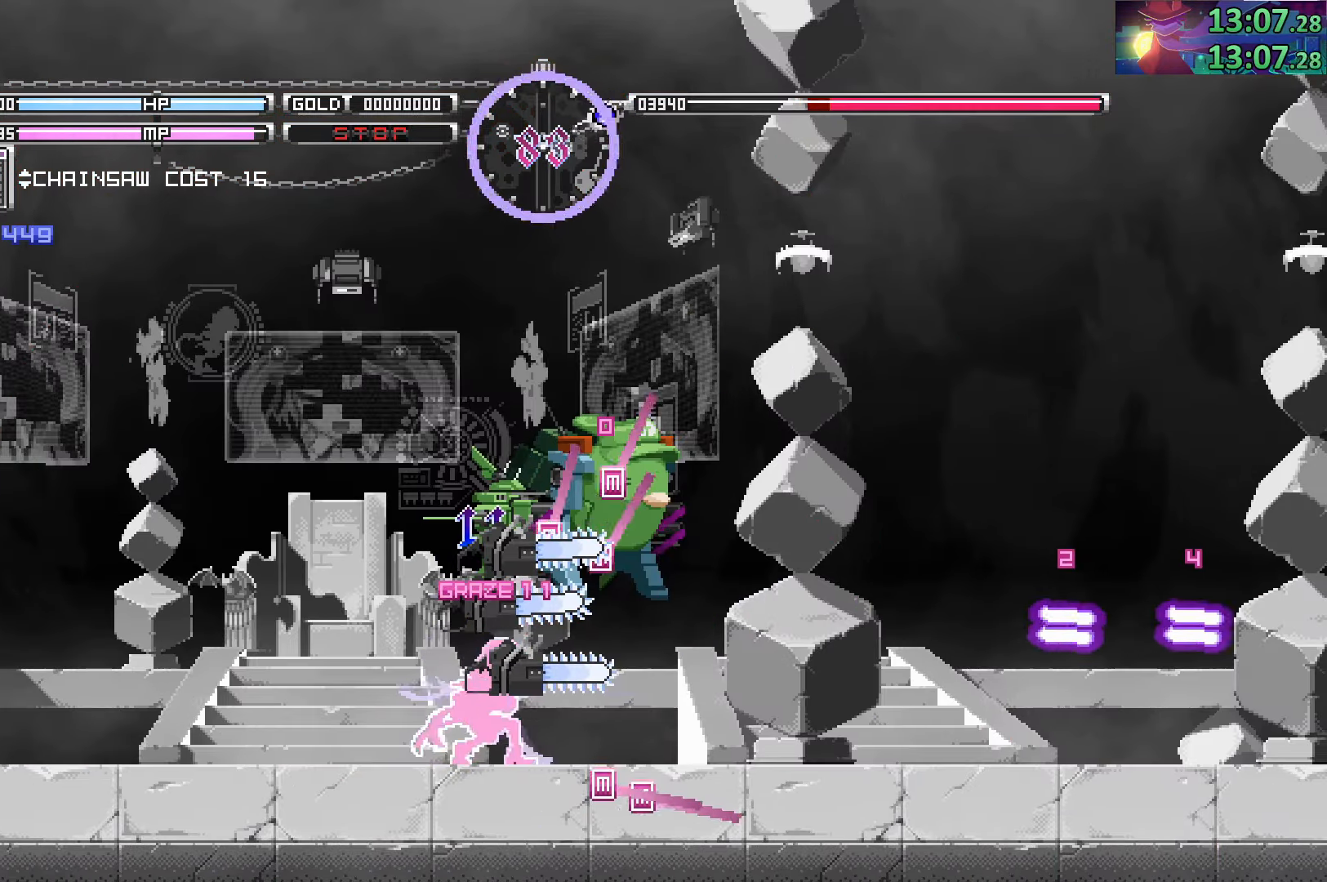
{"buttons": [], "left_stick": "center", "right_stick": "center", "events": [[34, "TRIANGLE", "down"], [100, "TRIANGLE", "up"], [217, "SQUARE", "down"], [284, "SQUARE", "up"], [367, "SQUARE", "down"], [434, "SQUARE", "up"]]}
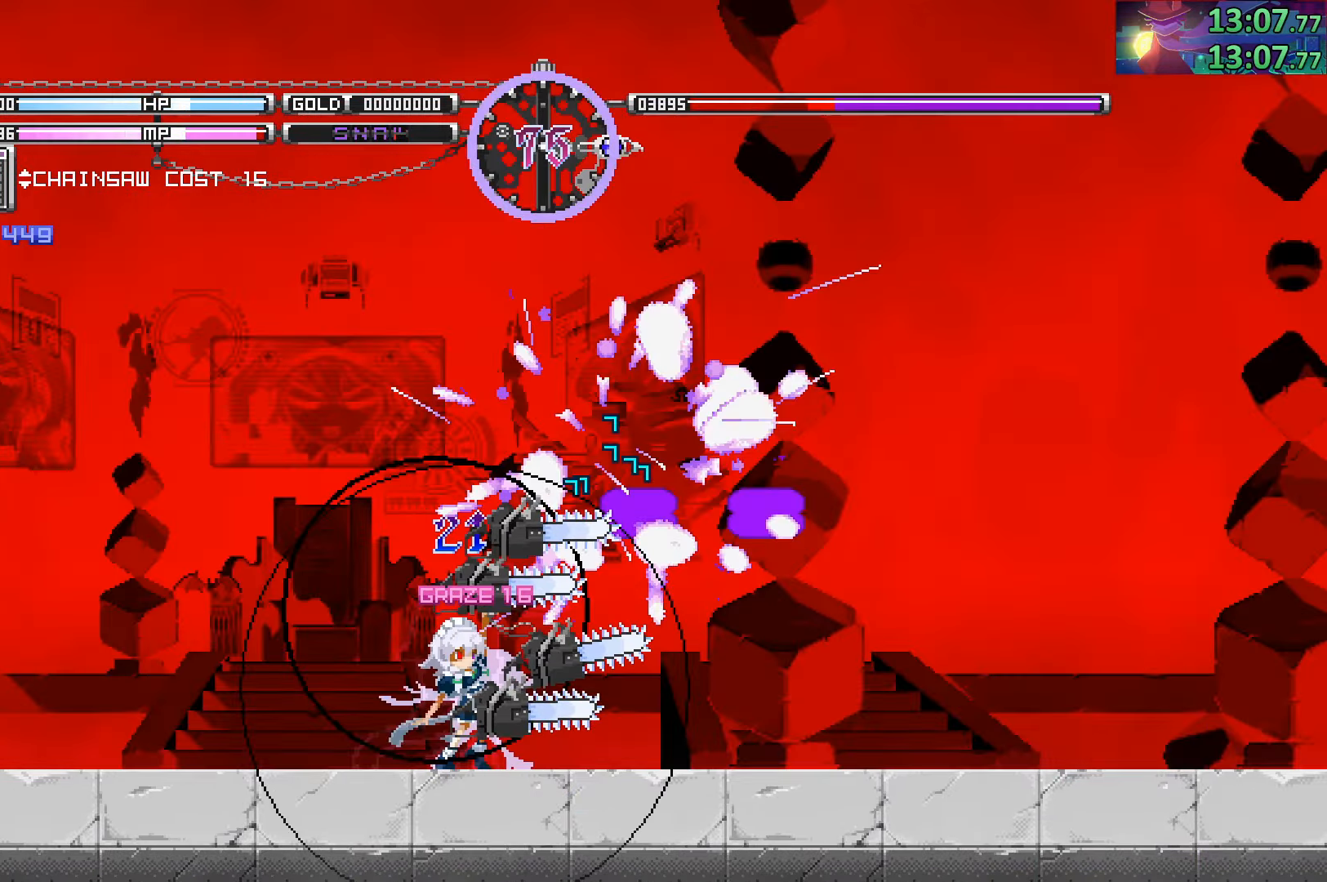
{"buttons": ["TRIANGLE"], "left_stick": "center", "right_stick": "center", "events": [[67, "TRIANGLE", "down"], [184, "TRIANGLE", "up"], [284, "TRIANGLE", "down"], [350, "TRIANGLE", "up"], [467, "TRIANGLE", "down"]]}
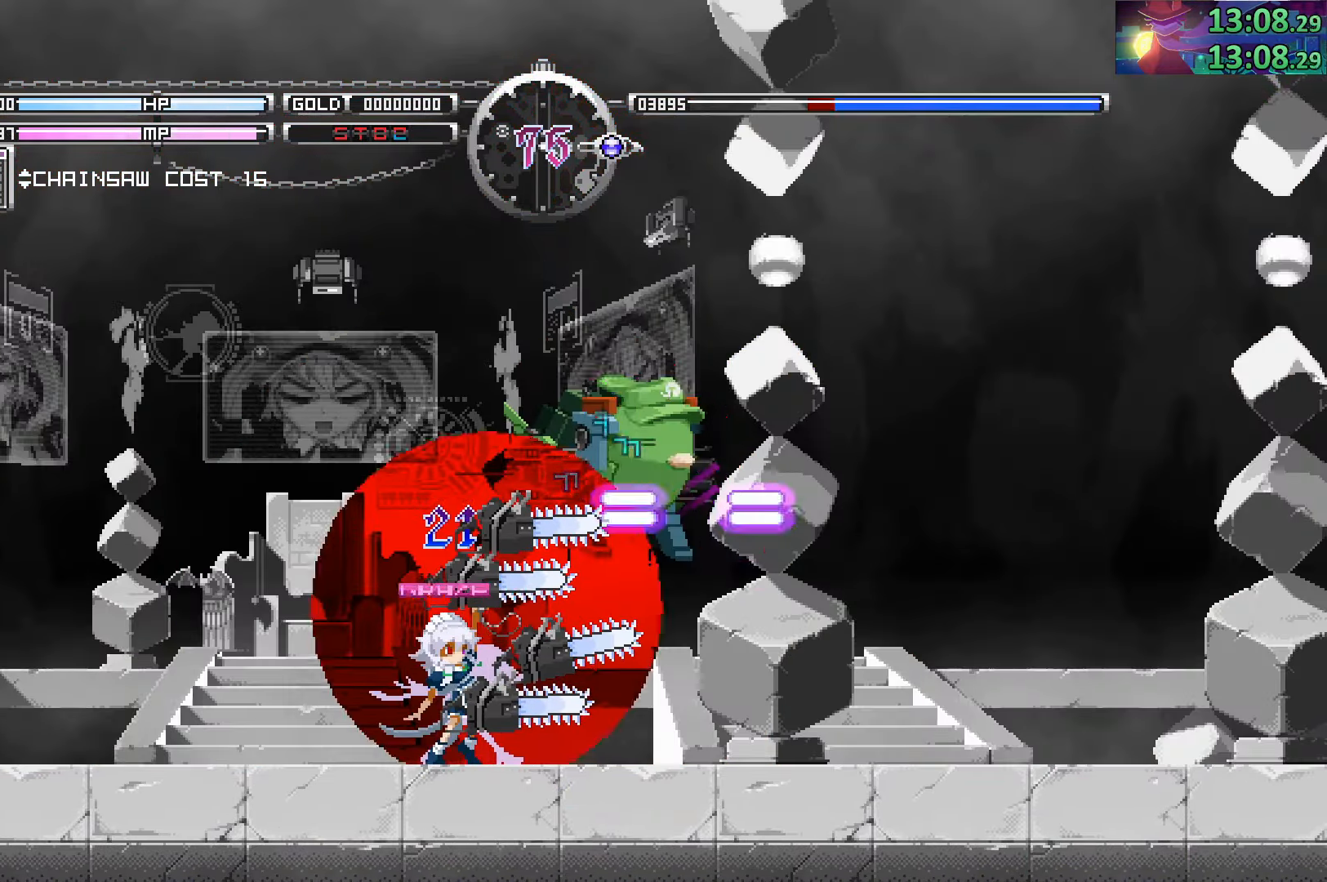
{"buttons": ["TRIANGLE"], "left_stick": "center", "right_stick": "center", "events": [[34, "TRIANGLE", "up"], [117, "TRIANGLE", "down"], [217, "TRIANGLE", "up"], [300, "TRIANGLE", "down"], [384, "TRIANGLE", "up"], [467, "TRIANGLE", "down"]]}
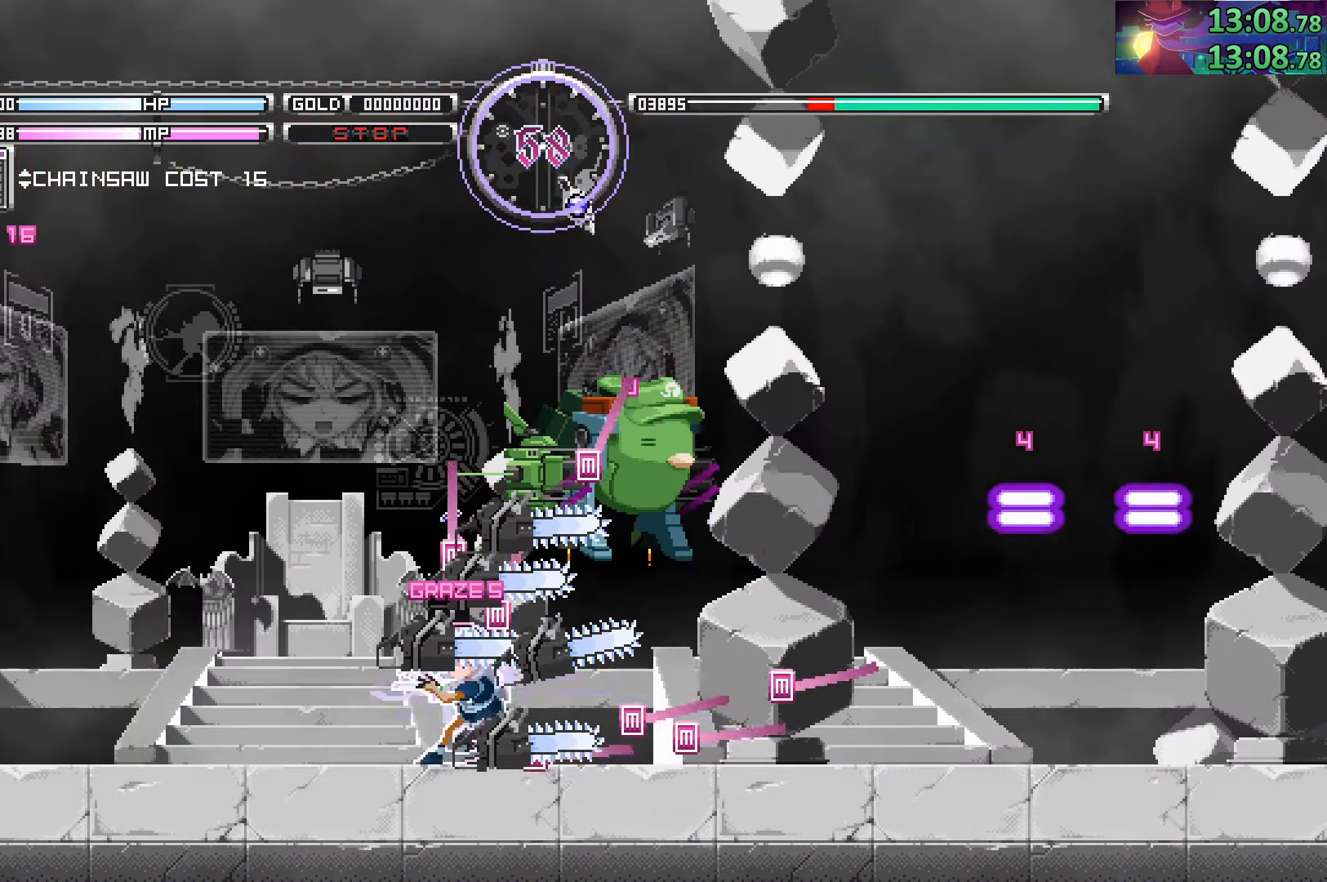
{"buttons": [], "left_stick": "center", "right_stick": "center", "events": [[34, "TRIANGLE", "up"], [117, "TRIANGLE", "down"], [200, "TRIANGLE", "up"], [300, "SQUARE", "down"], [400, "SQUARE", "up"]]}
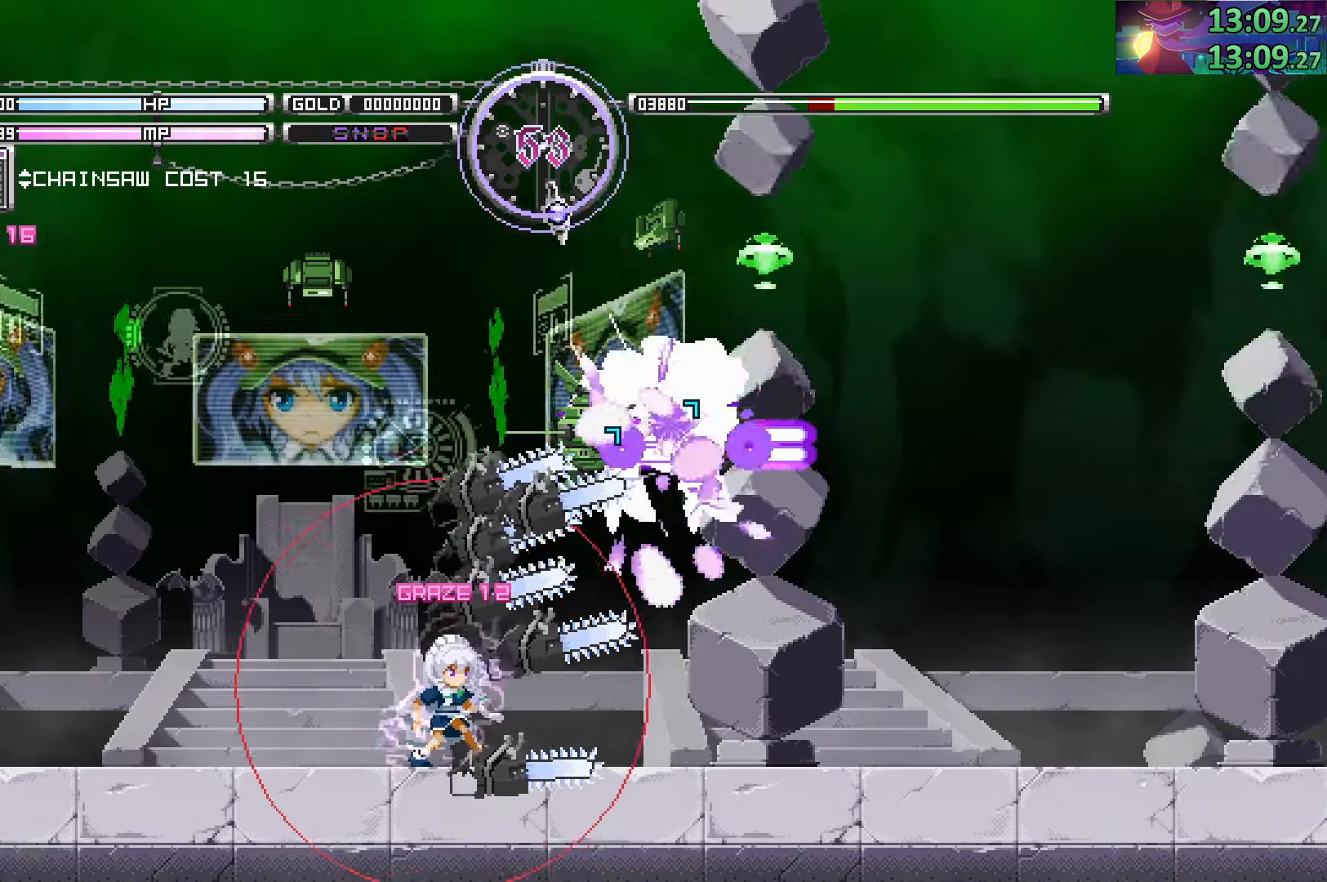
{"buttons": [], "left_stick": "center", "right_stick": "center", "events": [[34, "left_stick", "right"], [167, "SQUARE", "down"], [250, "left_stick", "center"], [284, "SQUARE", "up"], [367, "TRIANGLE", "down"], [484, "TRIANGLE", "up"]]}
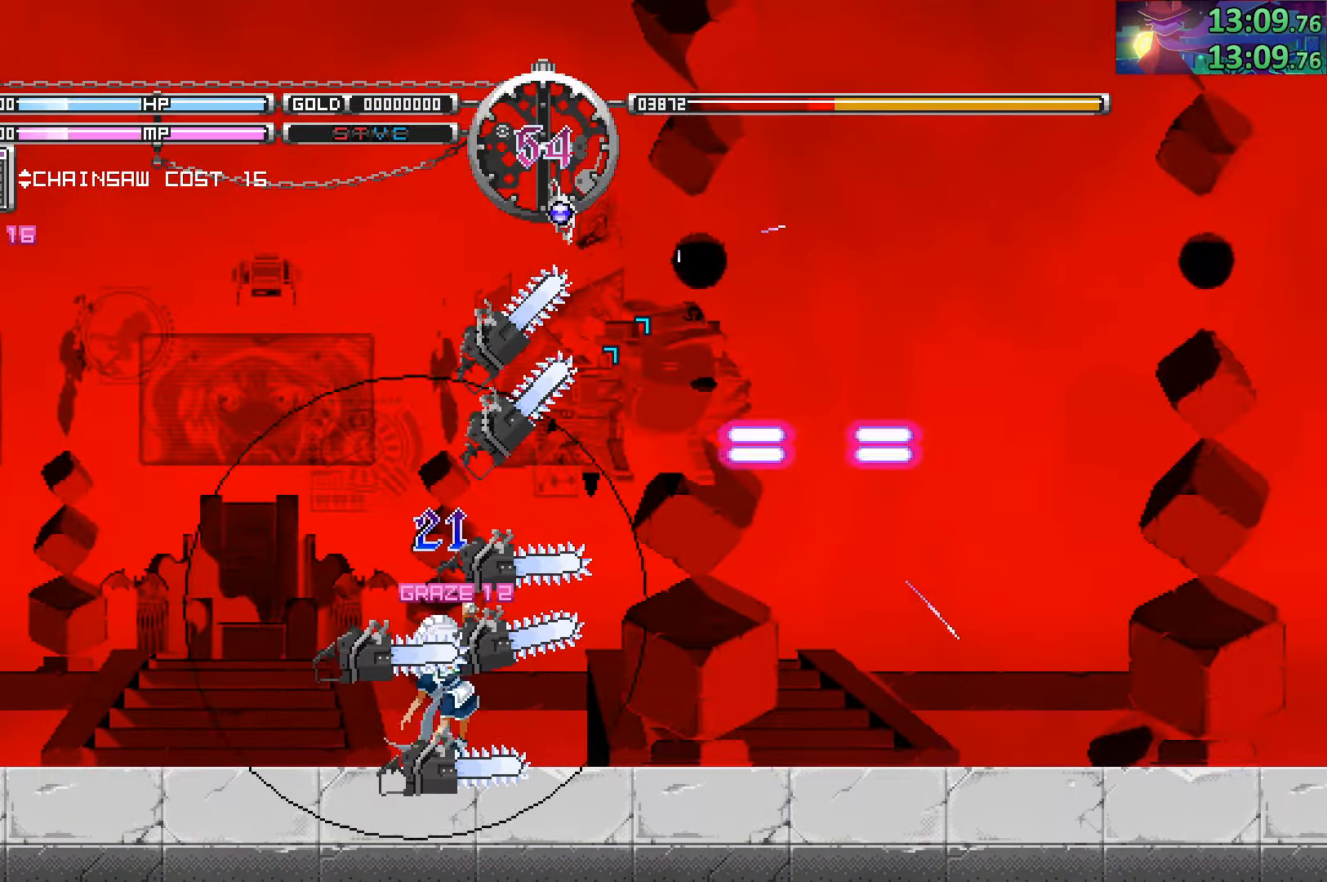
{"buttons": ["TRIANGLE"], "left_stick": "center", "right_stick": "center", "events": [[84, "TRIANGLE", "down"], [184, "TRIANGLE", "up"], [284, "TRIANGLE", "down"], [367, "TRIANGLE", "up"], [450, "TRIANGLE", "down"]]}
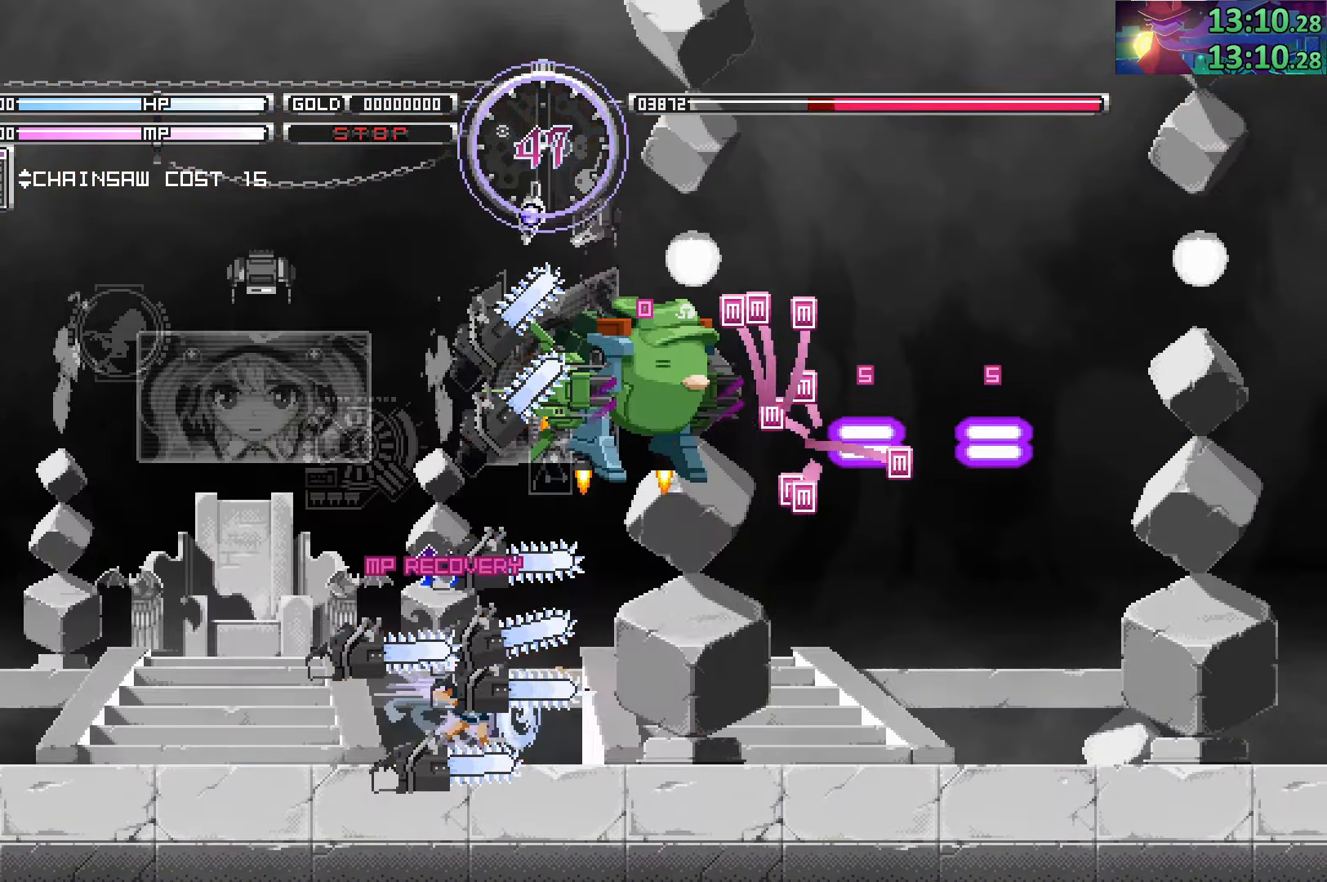
{"buttons": [], "left_stick": "center", "right_stick": "center", "events": [[33, "TRIANGLE", "up"], [133, "TRIANGLE", "down"], [200, "TRIANGLE", "up"], [300, "TRIANGLE", "down"], [400, "TRIANGLE", "up"]]}
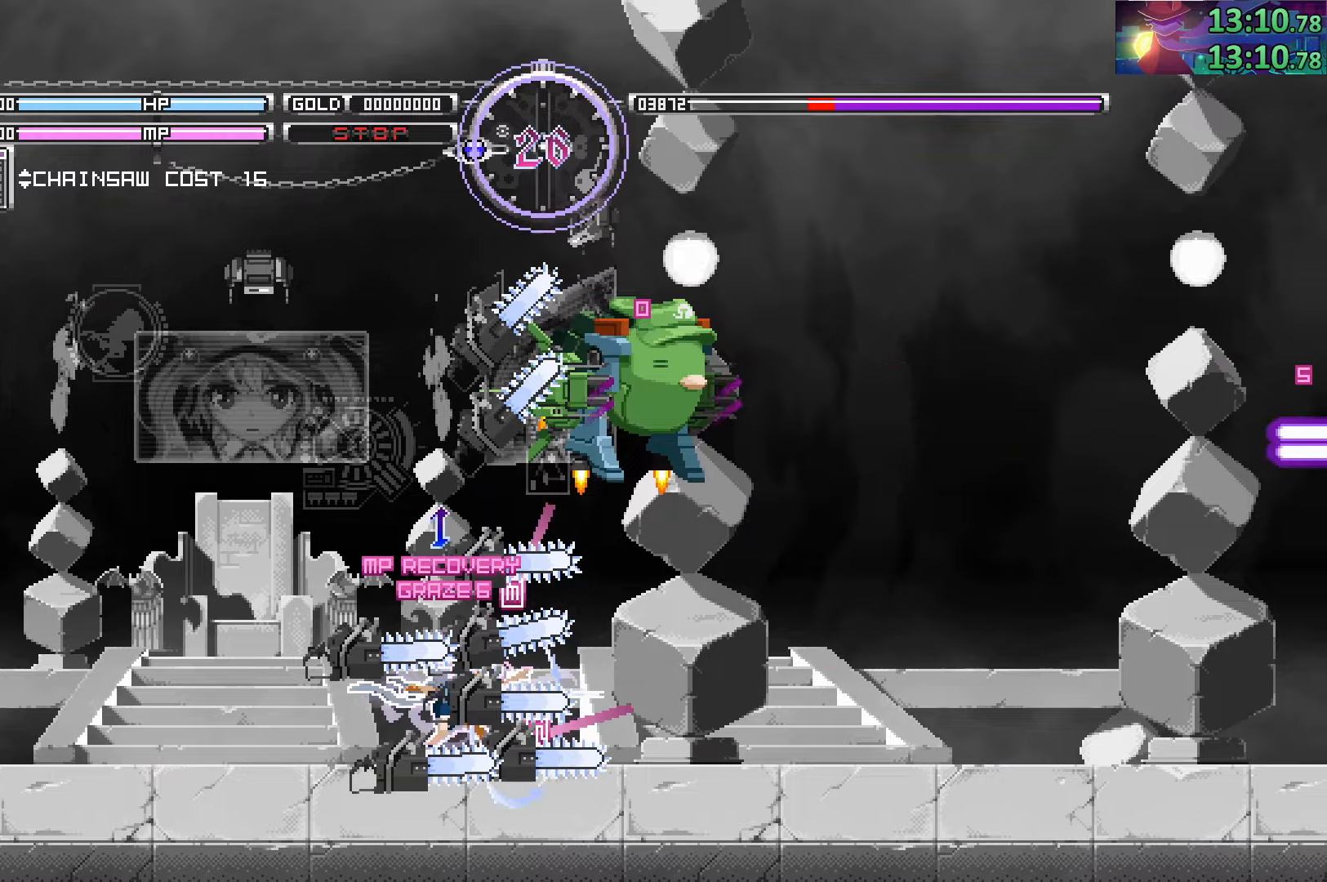
{"buttons": [], "left_stick": "right", "right_stick": "center", "events": [[100, "SQUARE", "down"], [200, "SQUARE", "up"], [366, "left_stick", "right"]]}